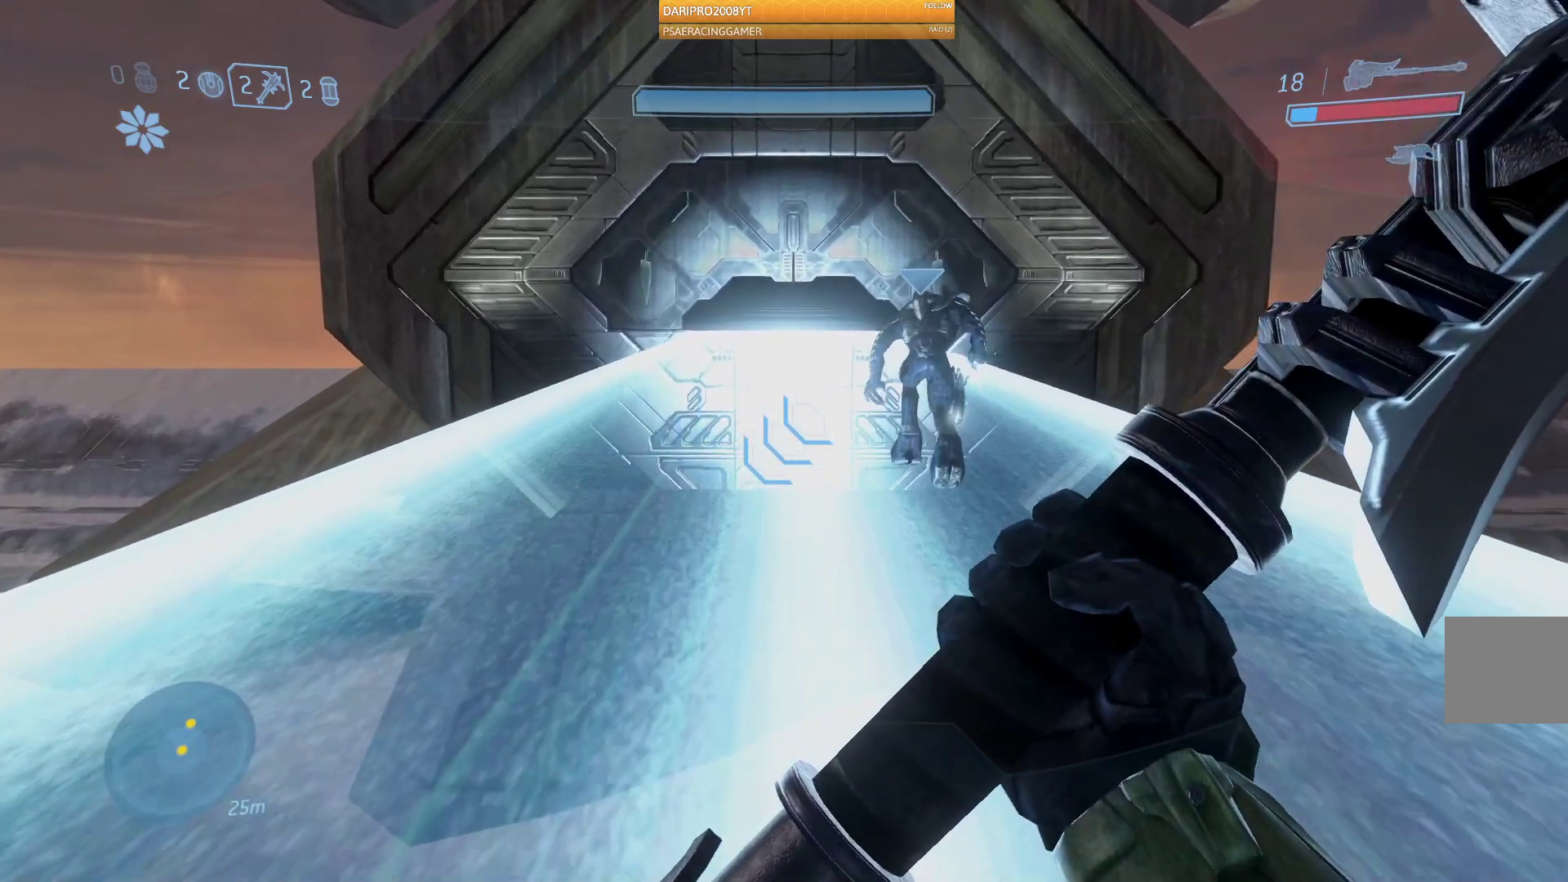
Gameplay with a controller (Xbox layout); each line is a JSON object with the inputs held at the frame after it. "events" lists button and stick changes between this image and that frame as [ms after this image, input, new state], when the widget could be followed in between.
{"buttons": [], "left_stick": "up", "right_stick": "center", "events": [[67, "A", "down"], [433, "A", "up"]]}
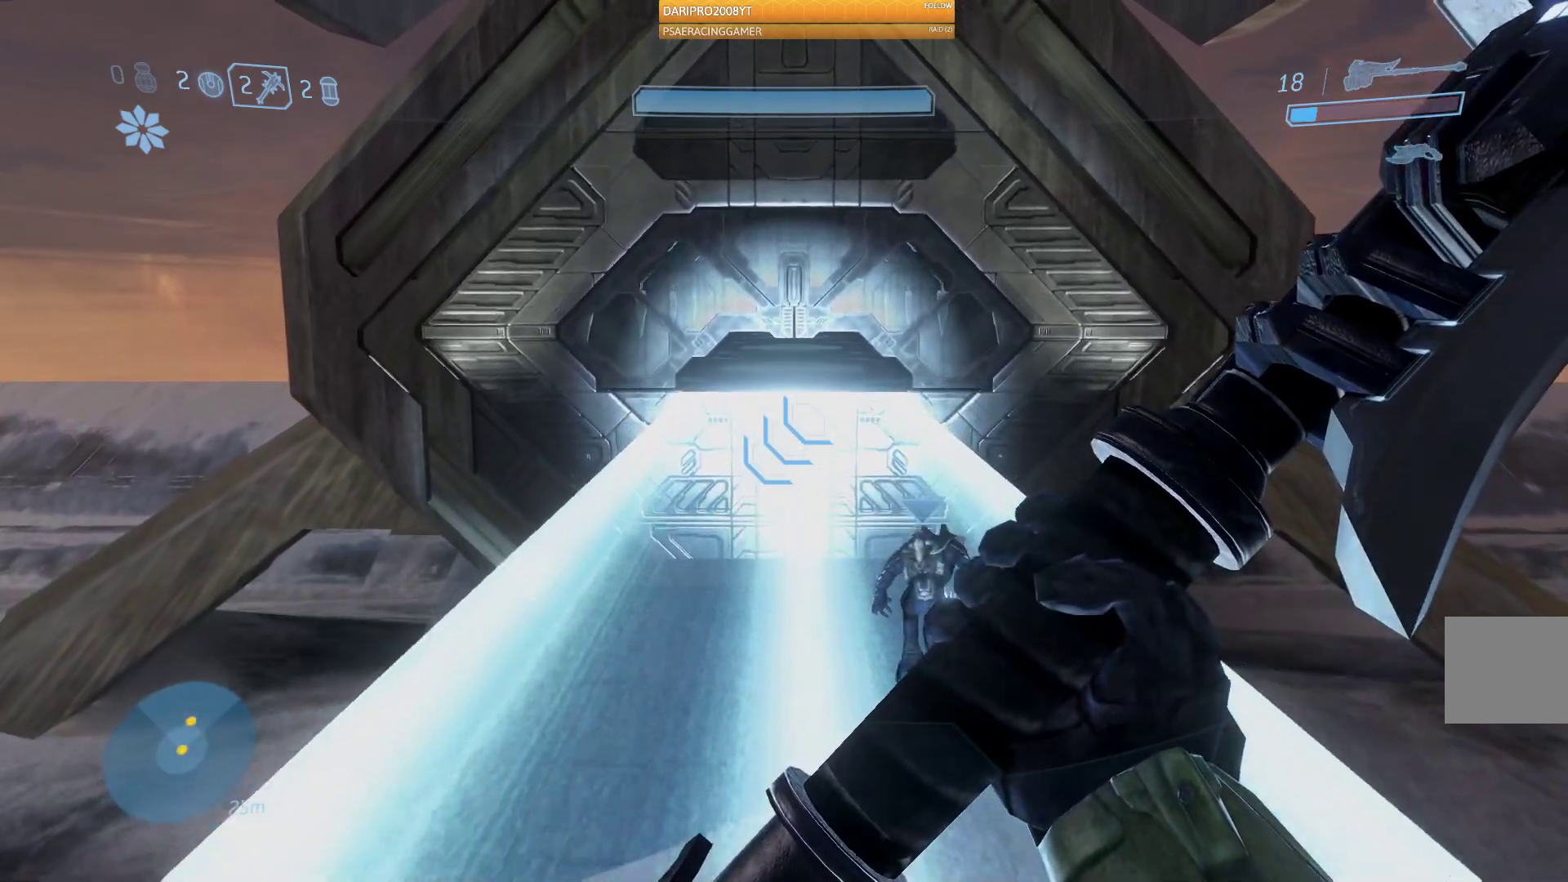
{"buttons": [], "left_stick": "up", "right_stick": "center", "events": []}
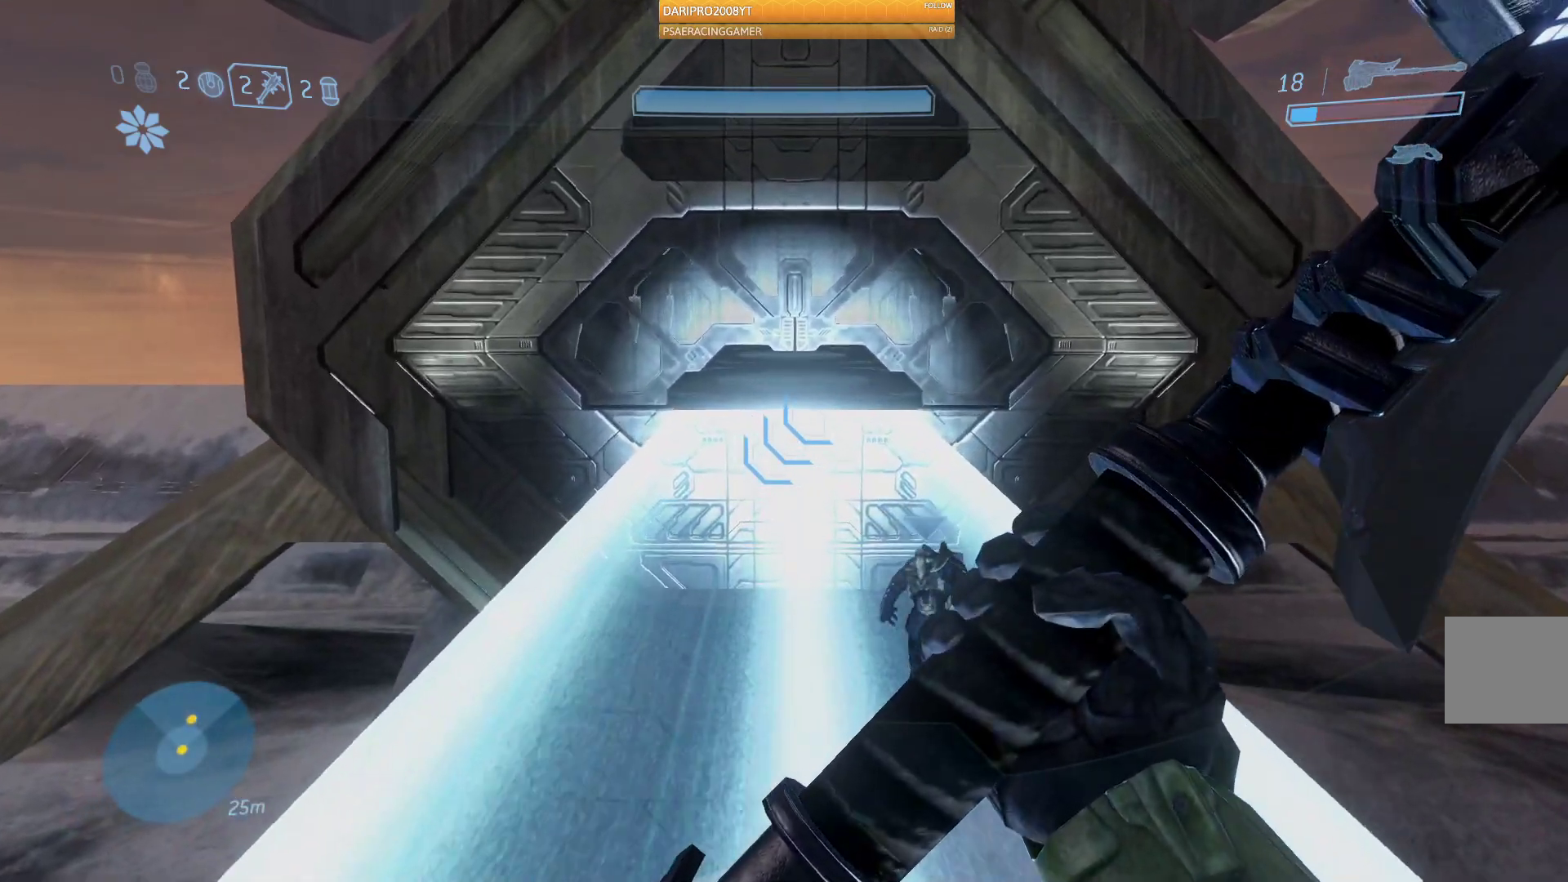
{"buttons": [], "left_stick": "up", "right_stick": "center", "events": [[217, "right_stick", "up"], [400, "right_stick", "center"]]}
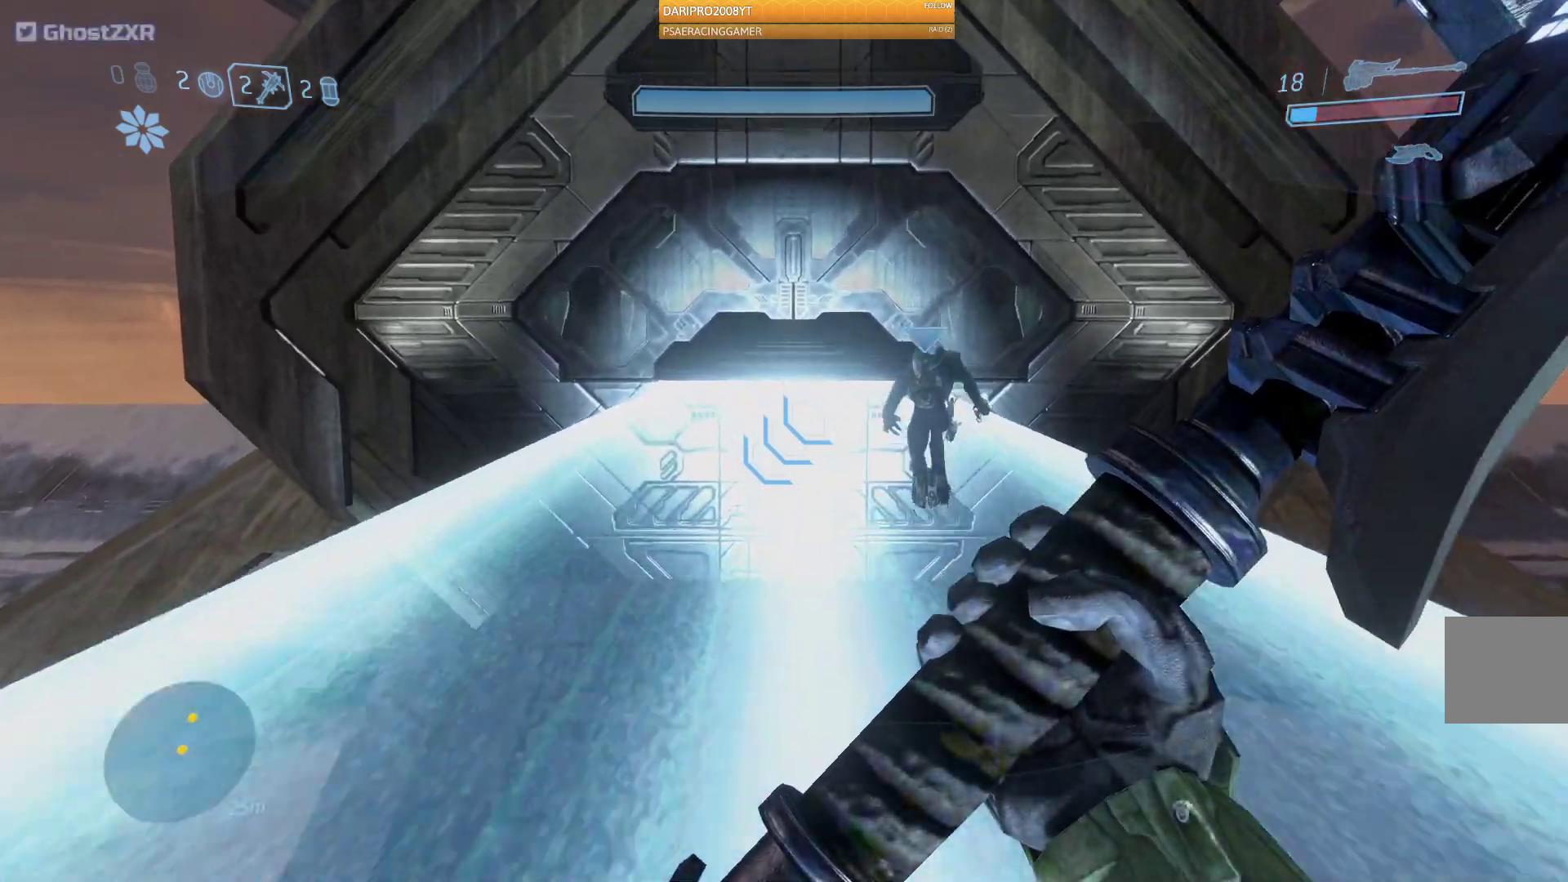
{"buttons": ["A"], "left_stick": "up", "right_stick": "center", "events": [[183, "A", "down"]]}
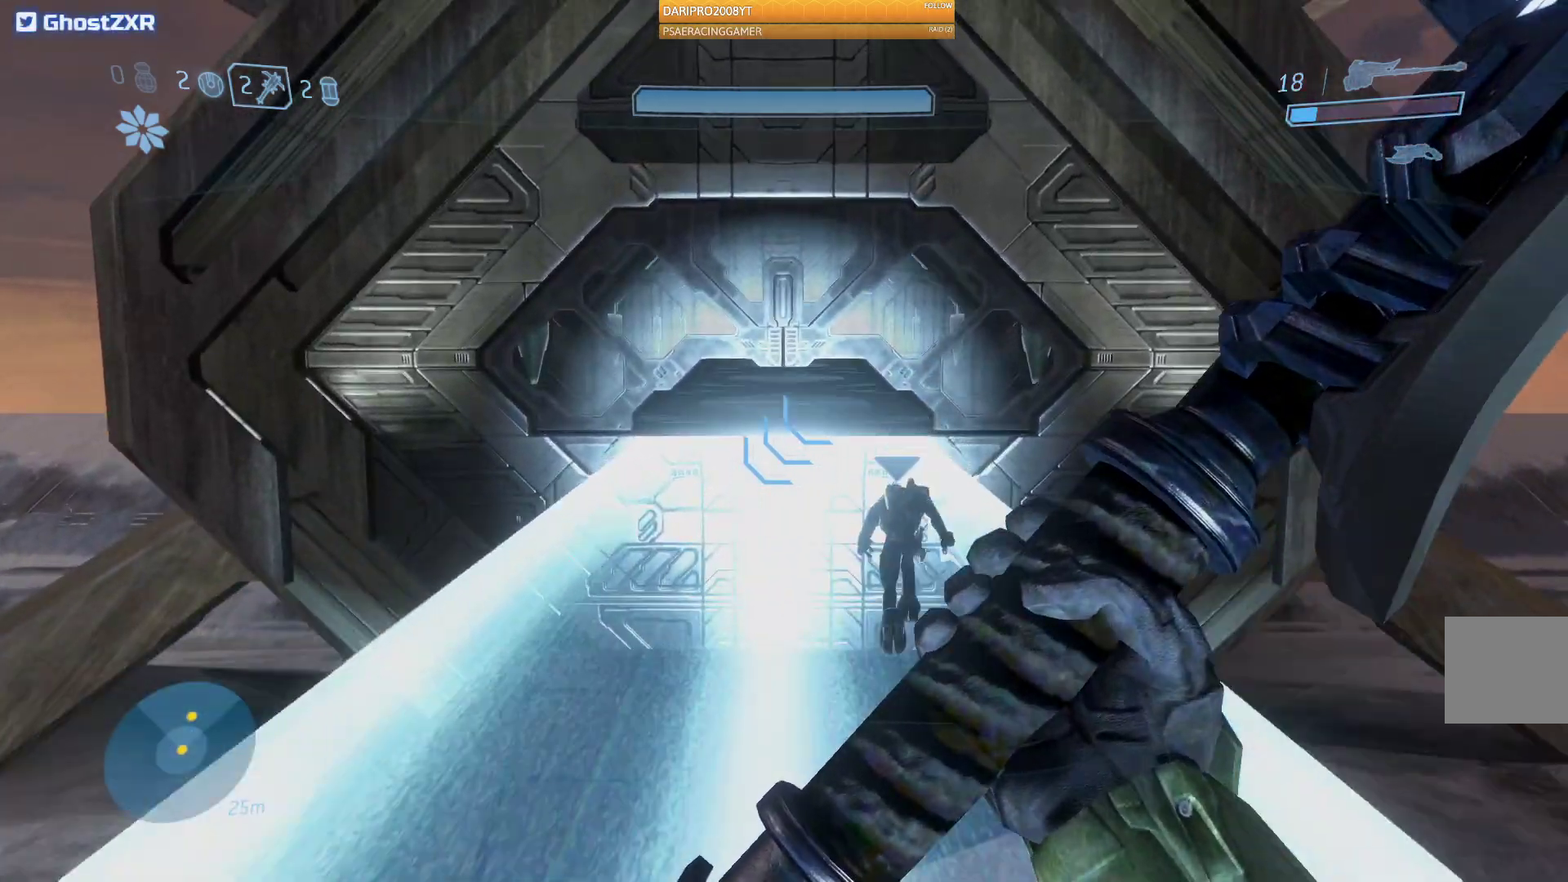
{"buttons": [], "left_stick": "up", "right_stick": "center", "events": [[67, "A", "up"]]}
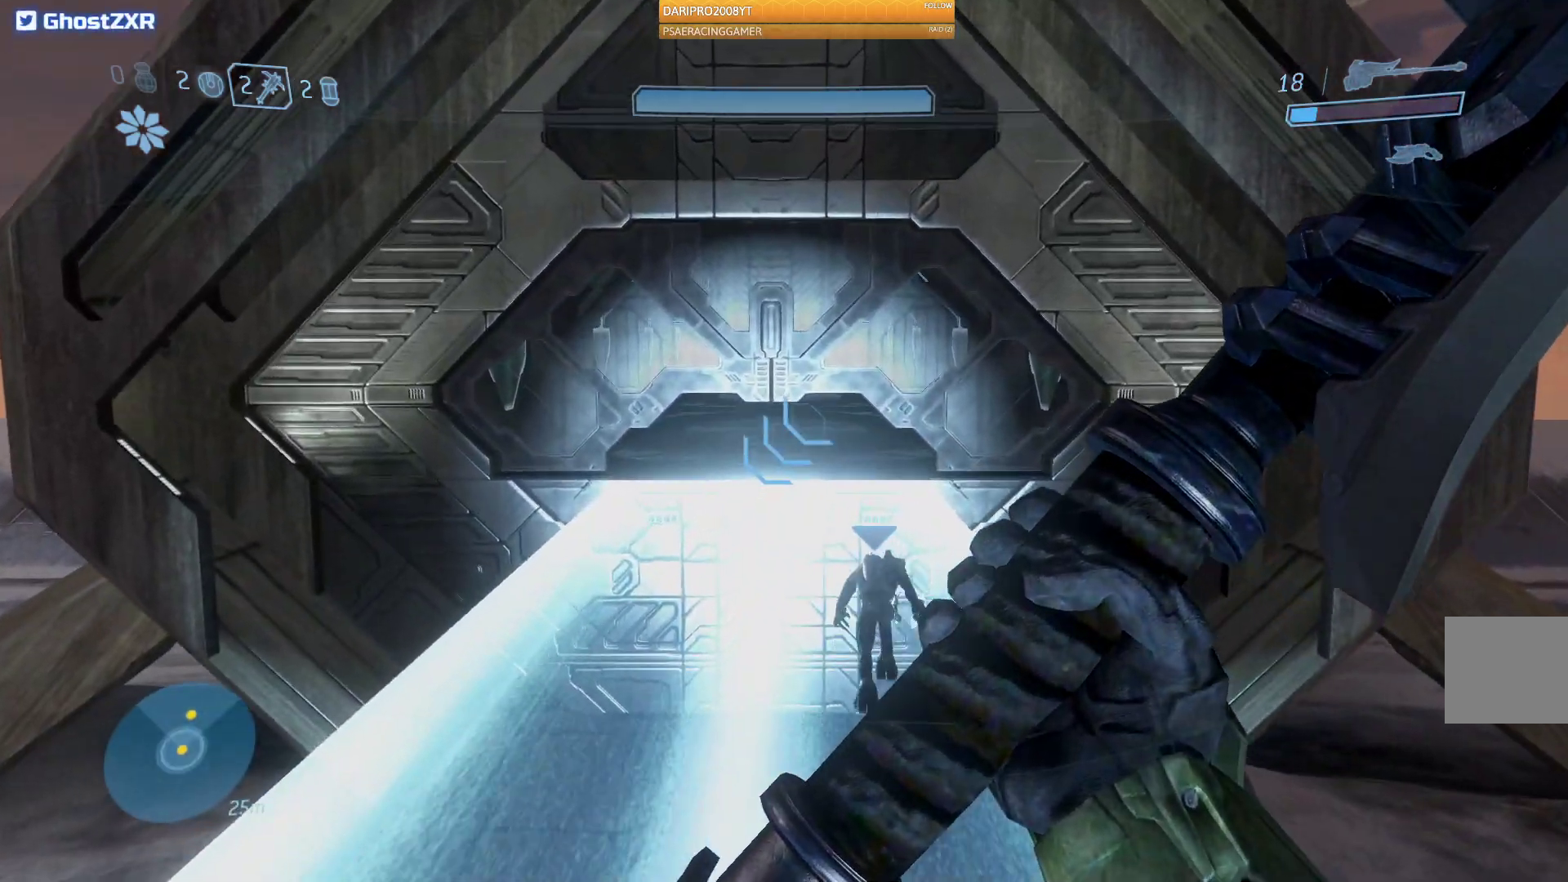
{"buttons": [], "left_stick": "up", "right_stick": "center", "events": []}
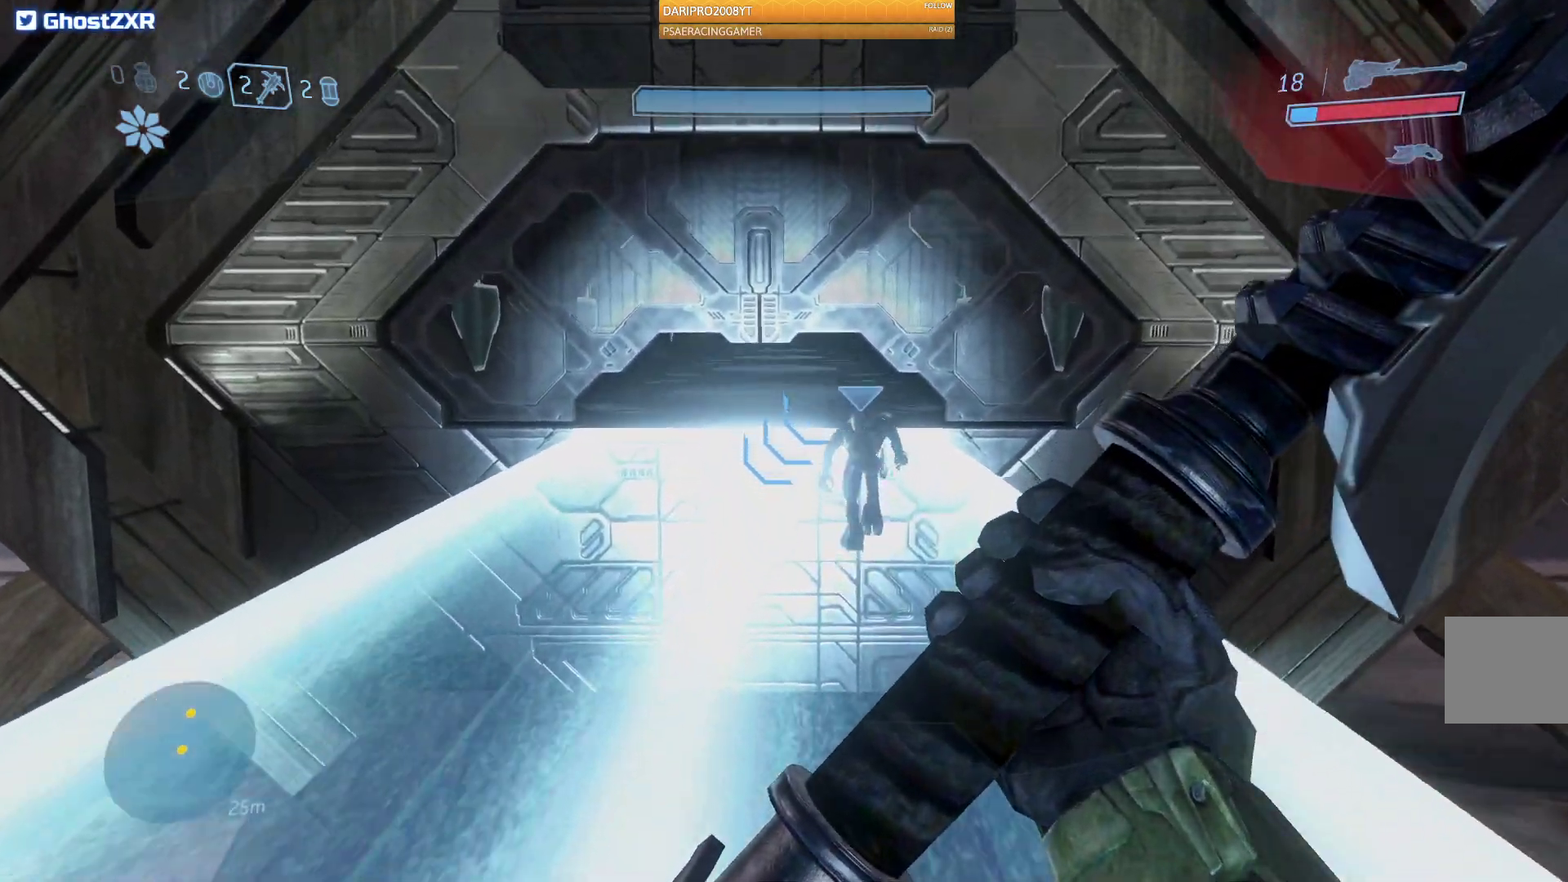
{"buttons": ["A"], "left_stick": "up", "right_stick": "center", "events": [[250, "A", "down"]]}
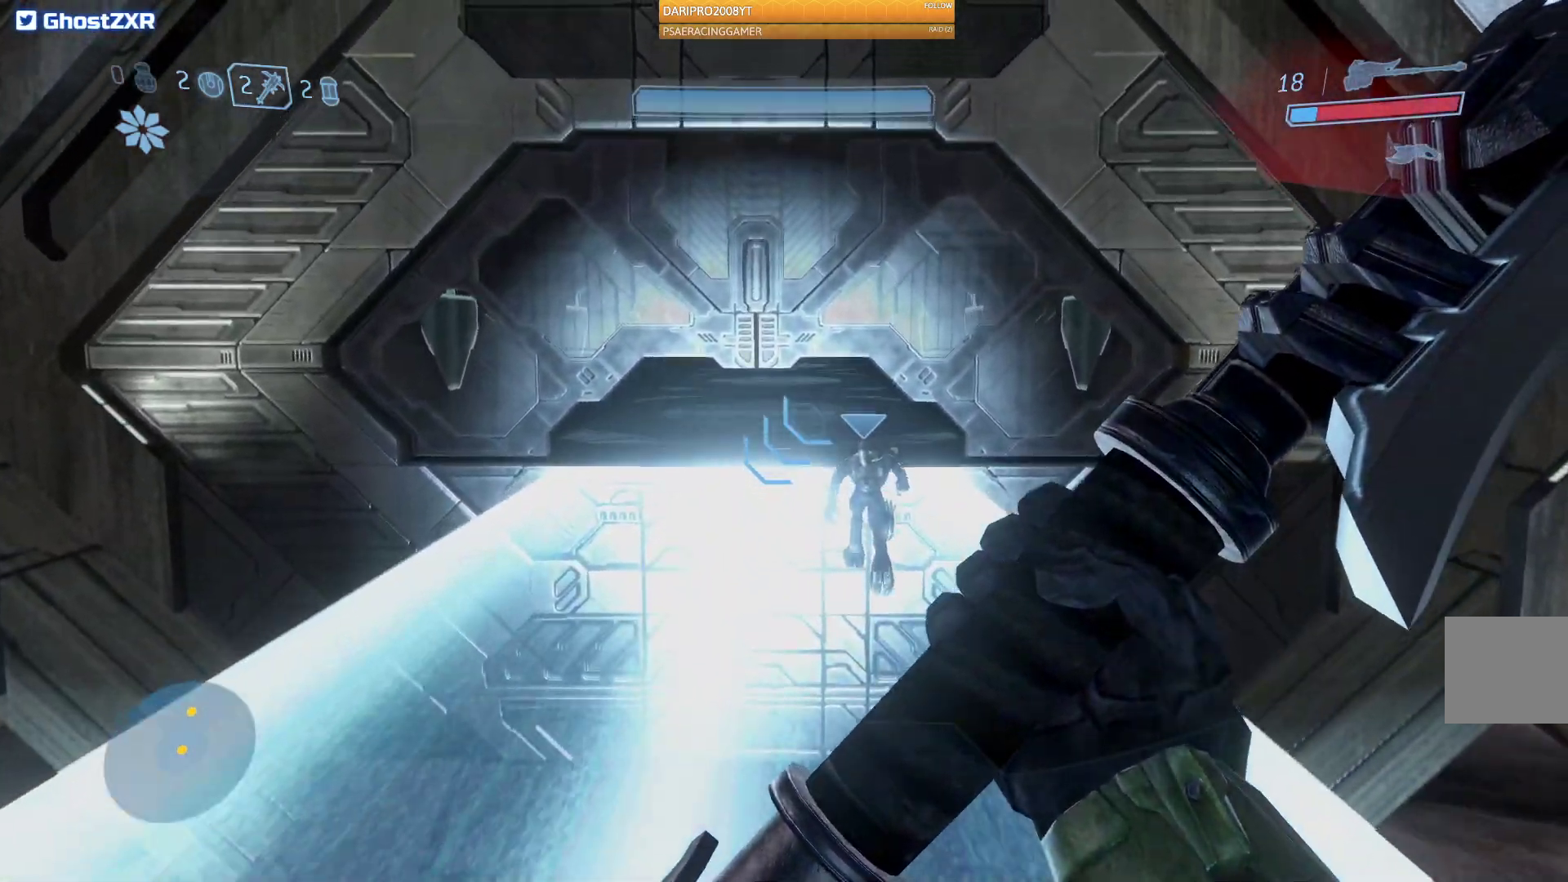
{"buttons": [], "left_stick": "up", "right_stick": "center", "events": [[117, "A", "up"]]}
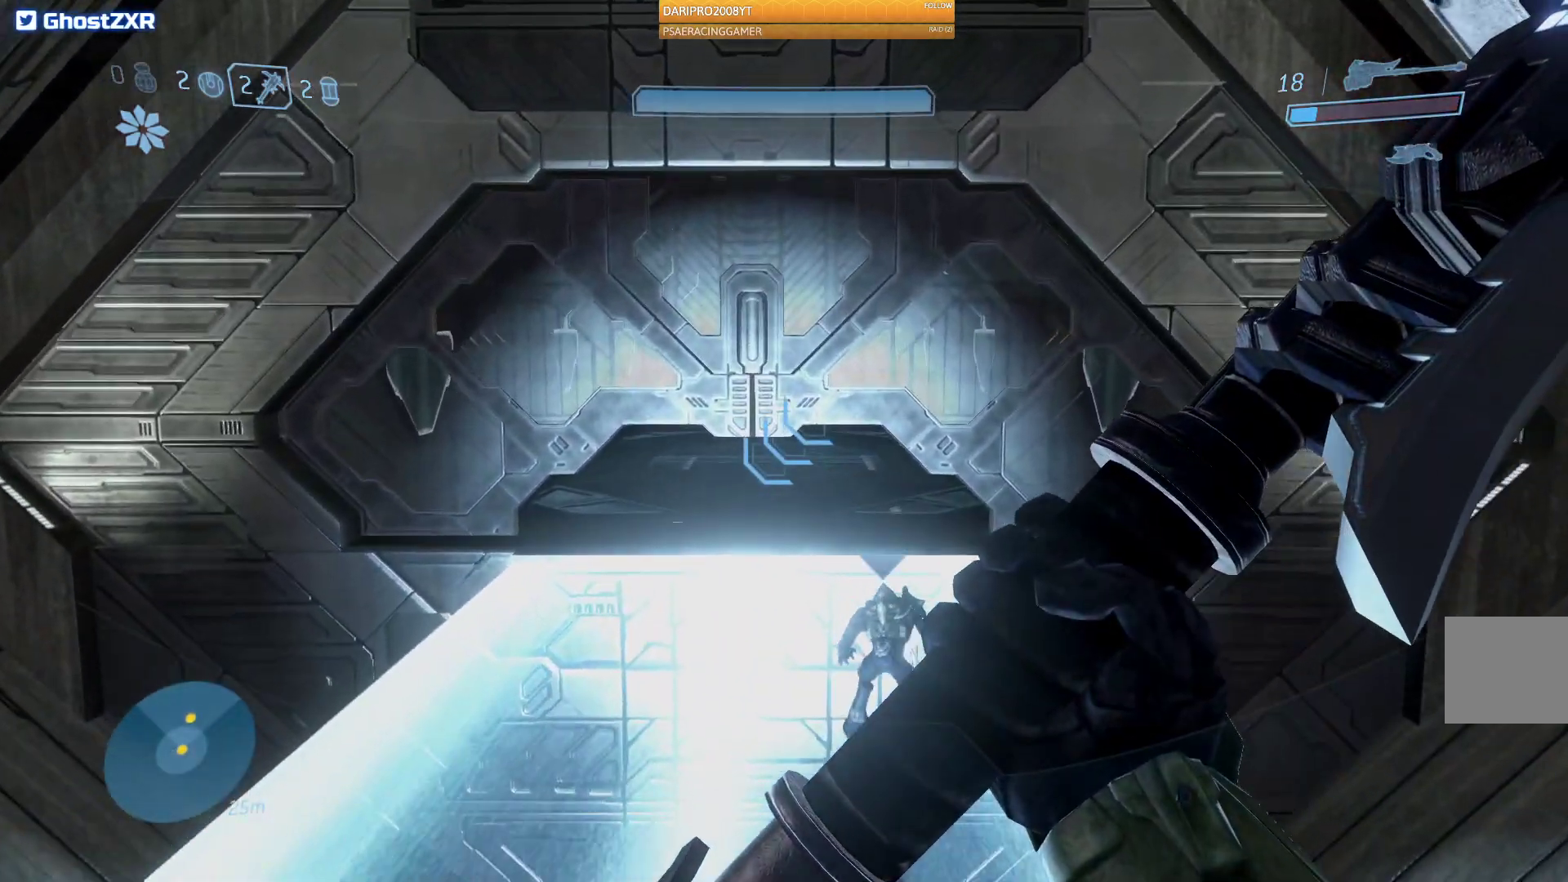
{"buttons": [], "left_stick": "up", "right_stick": "center", "events": []}
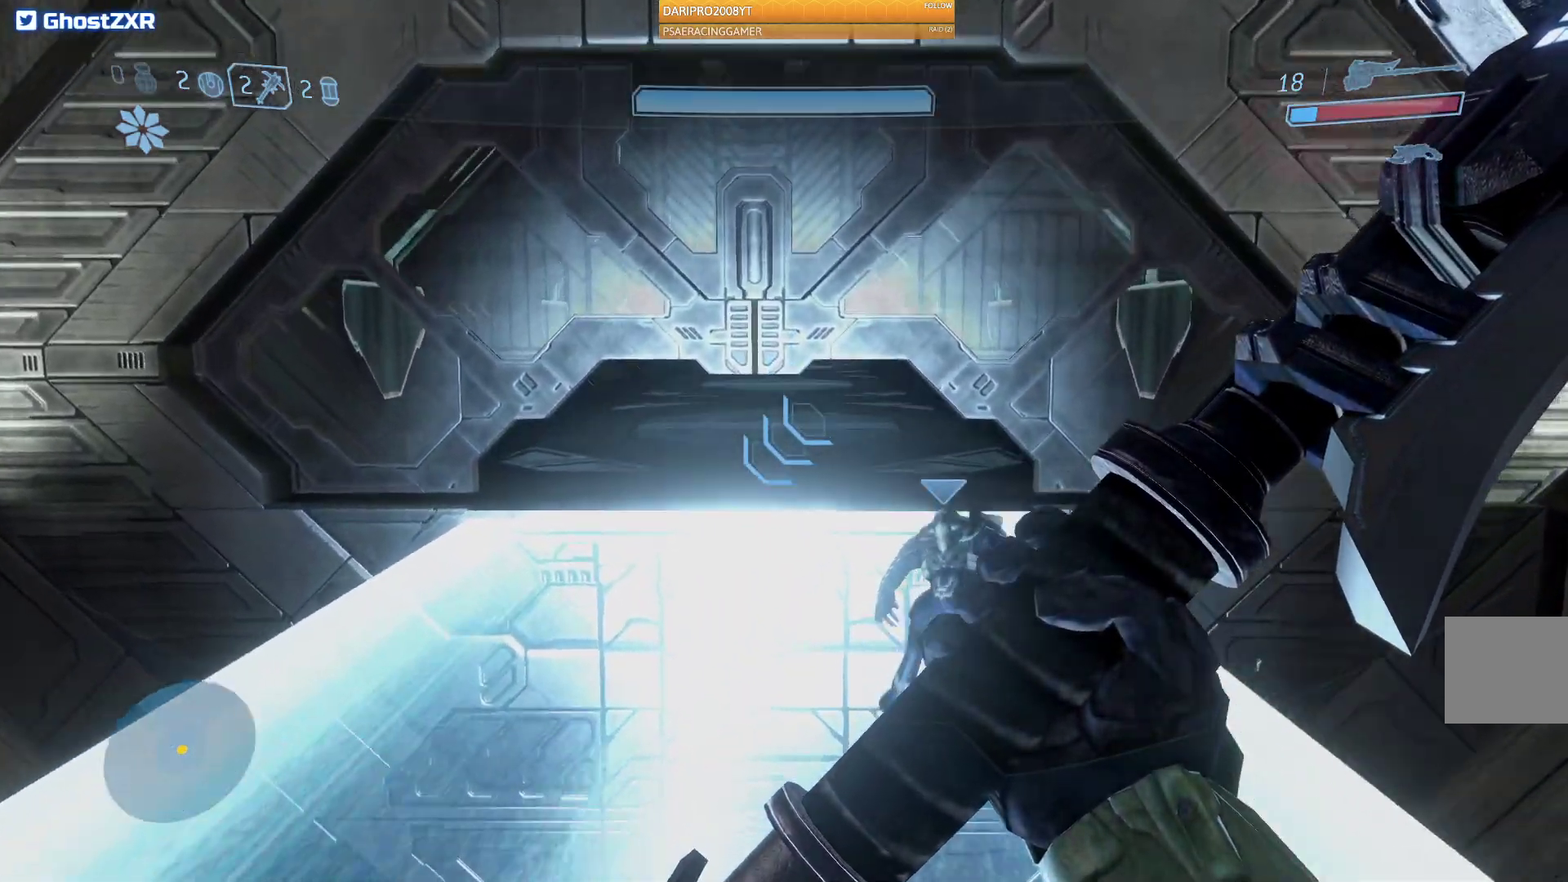
{"buttons": ["A"], "left_stick": "up", "right_stick": "center", "events": [[217, "A", "down"]]}
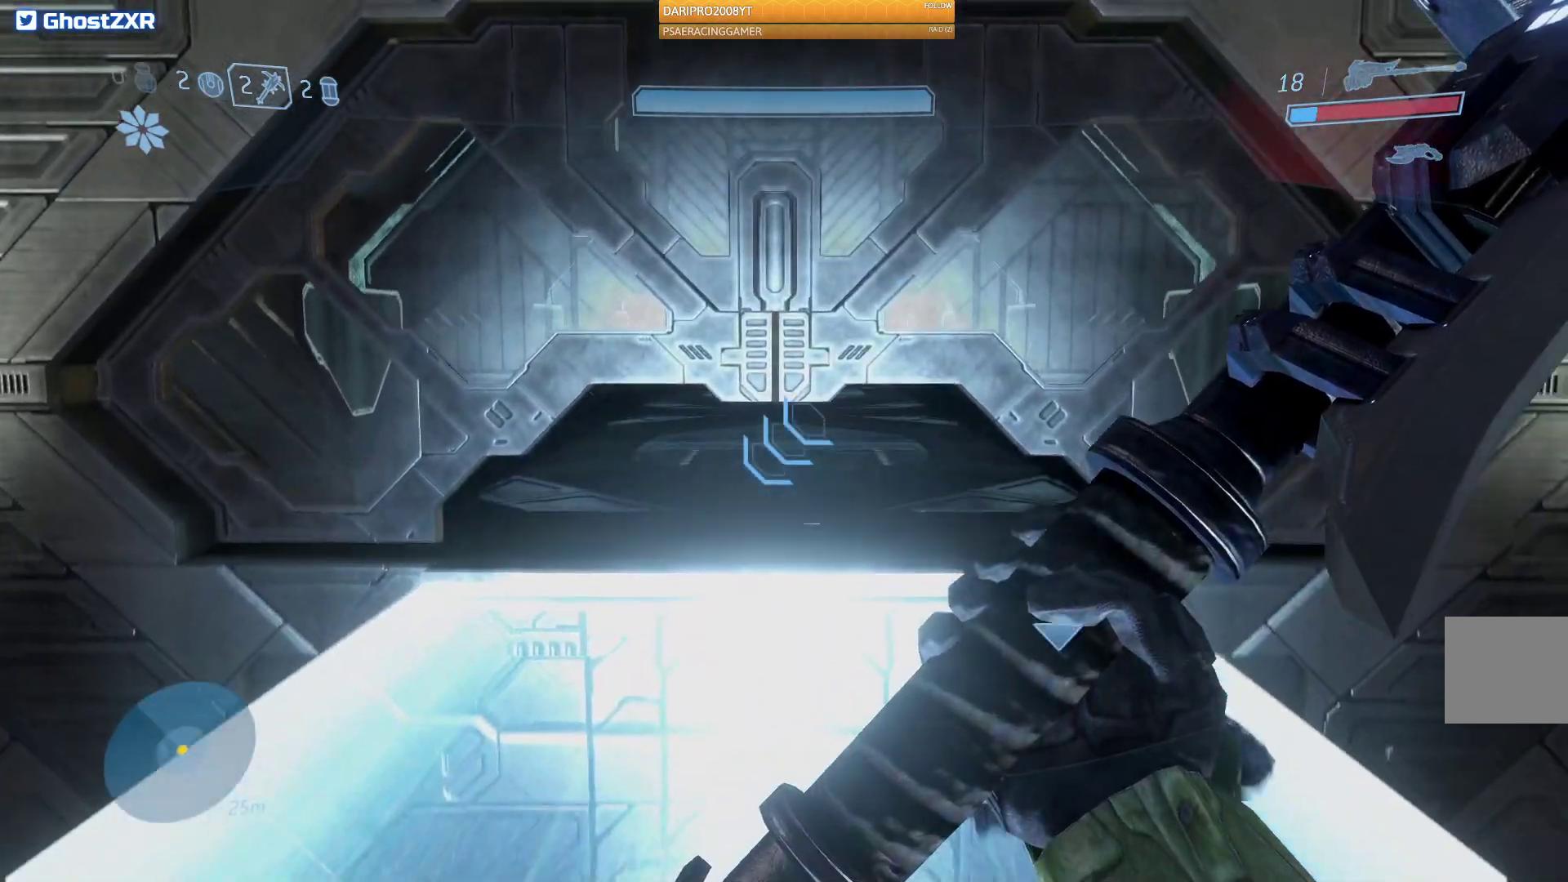
{"buttons": [], "left_stick": "up", "right_stick": "center", "events": [[33, "A", "up"]]}
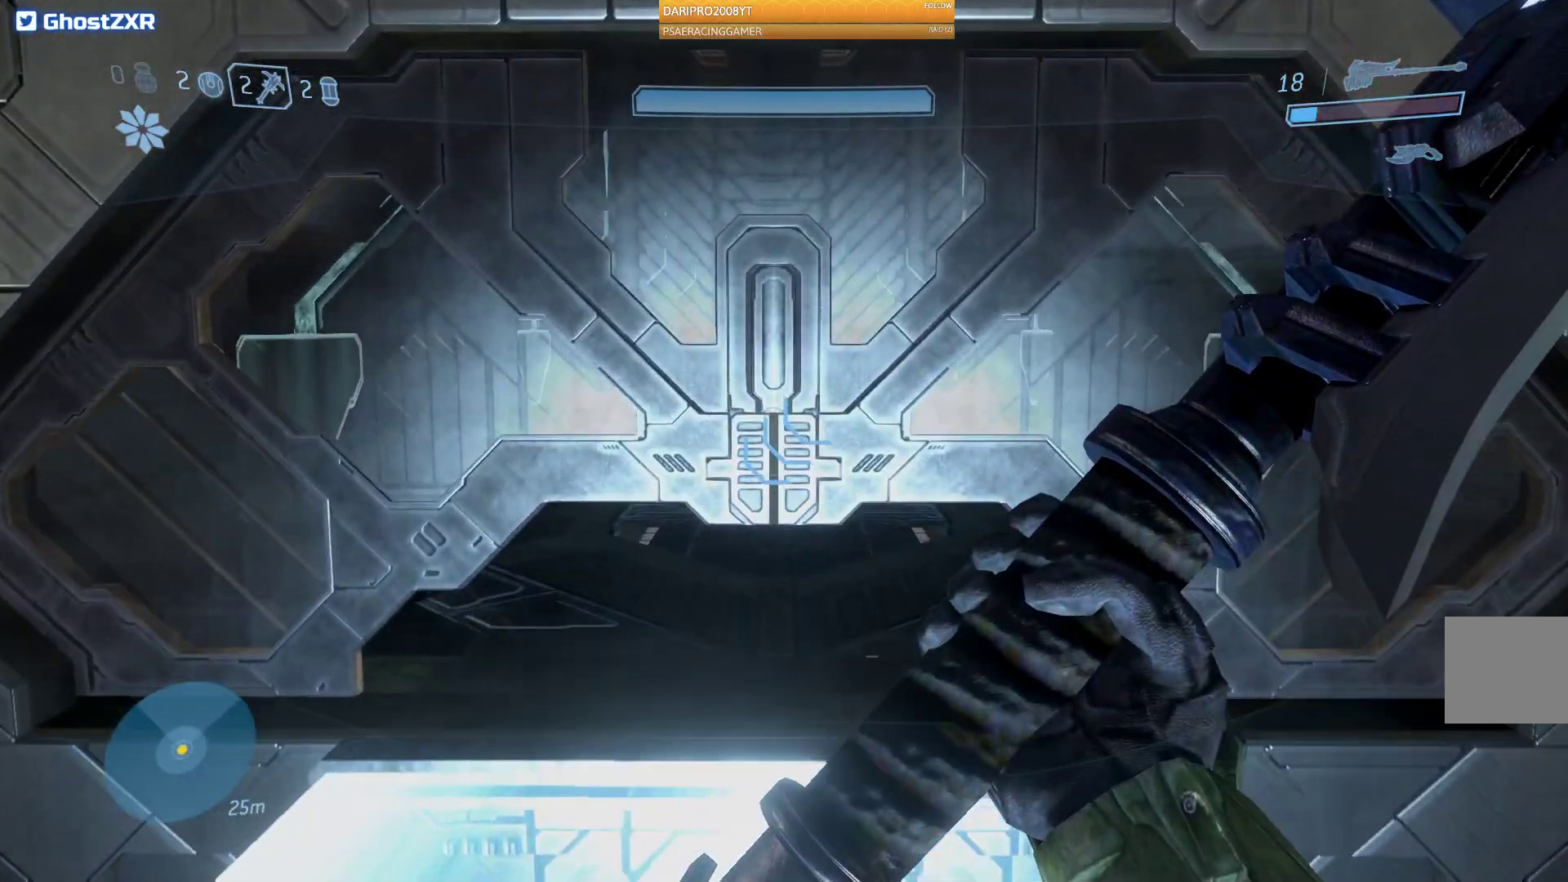
{"buttons": [], "left_stick": "up", "right_stick": "center", "events": []}
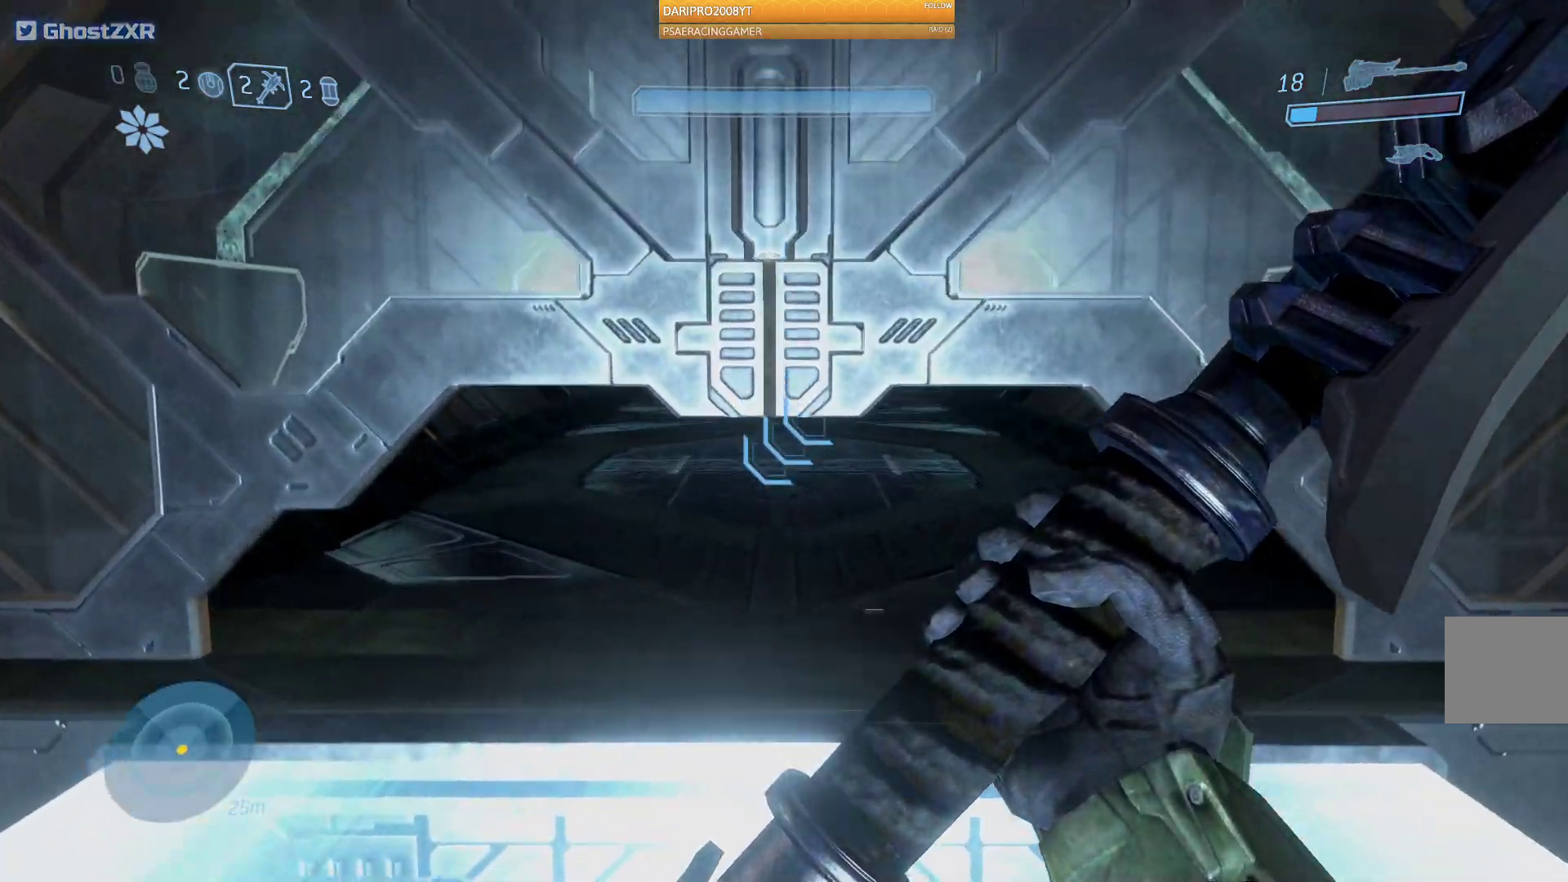
{"buttons": [], "left_stick": "up", "right_stick": "center", "events": []}
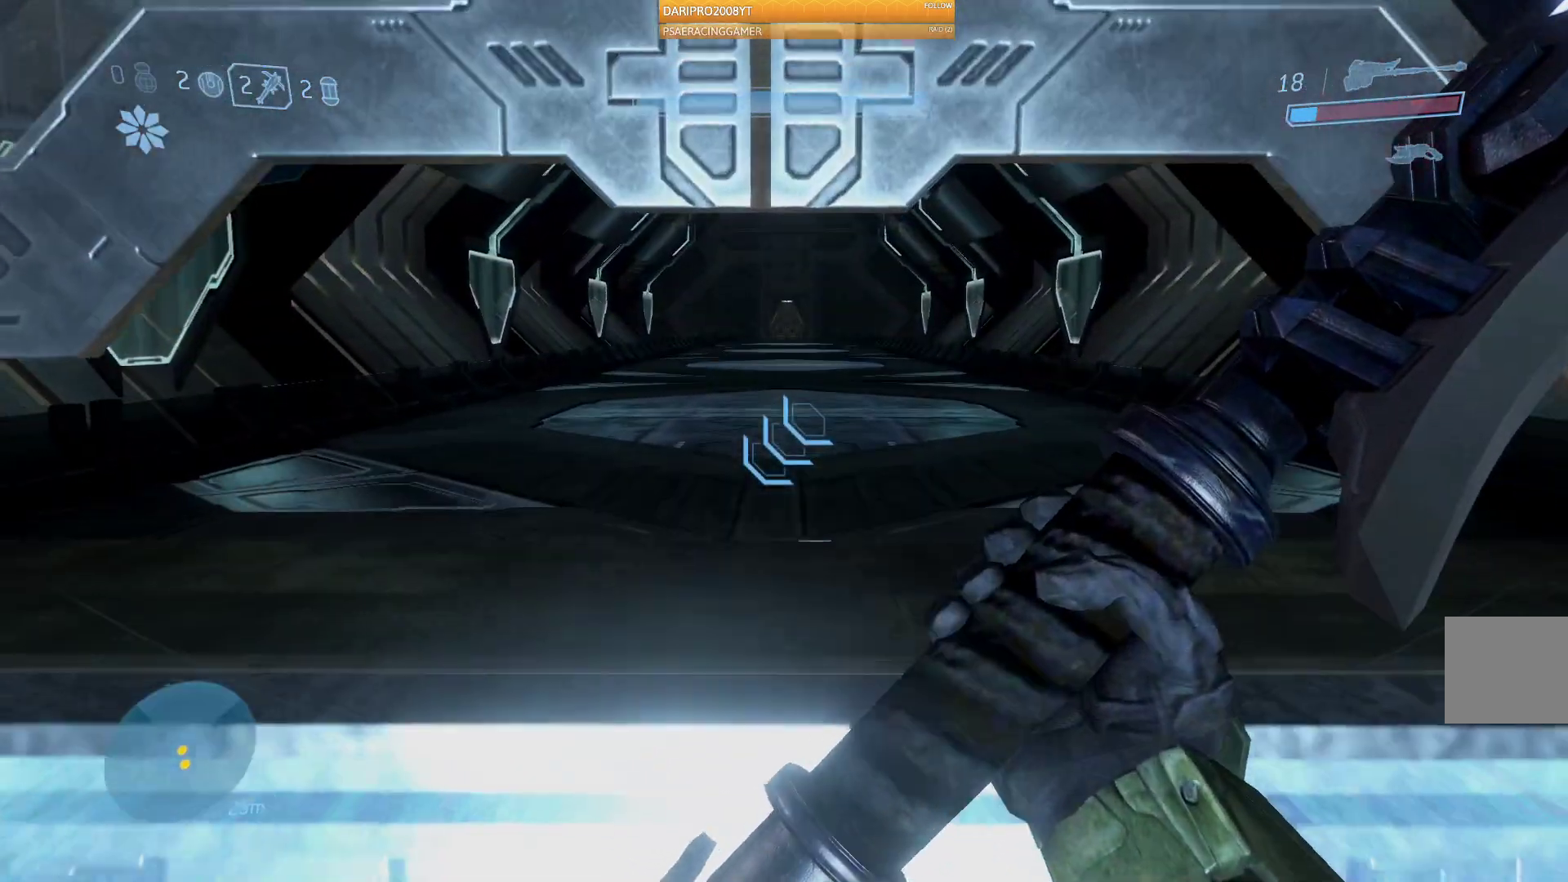
{"buttons": [], "left_stick": "up", "right_stick": "center", "events": []}
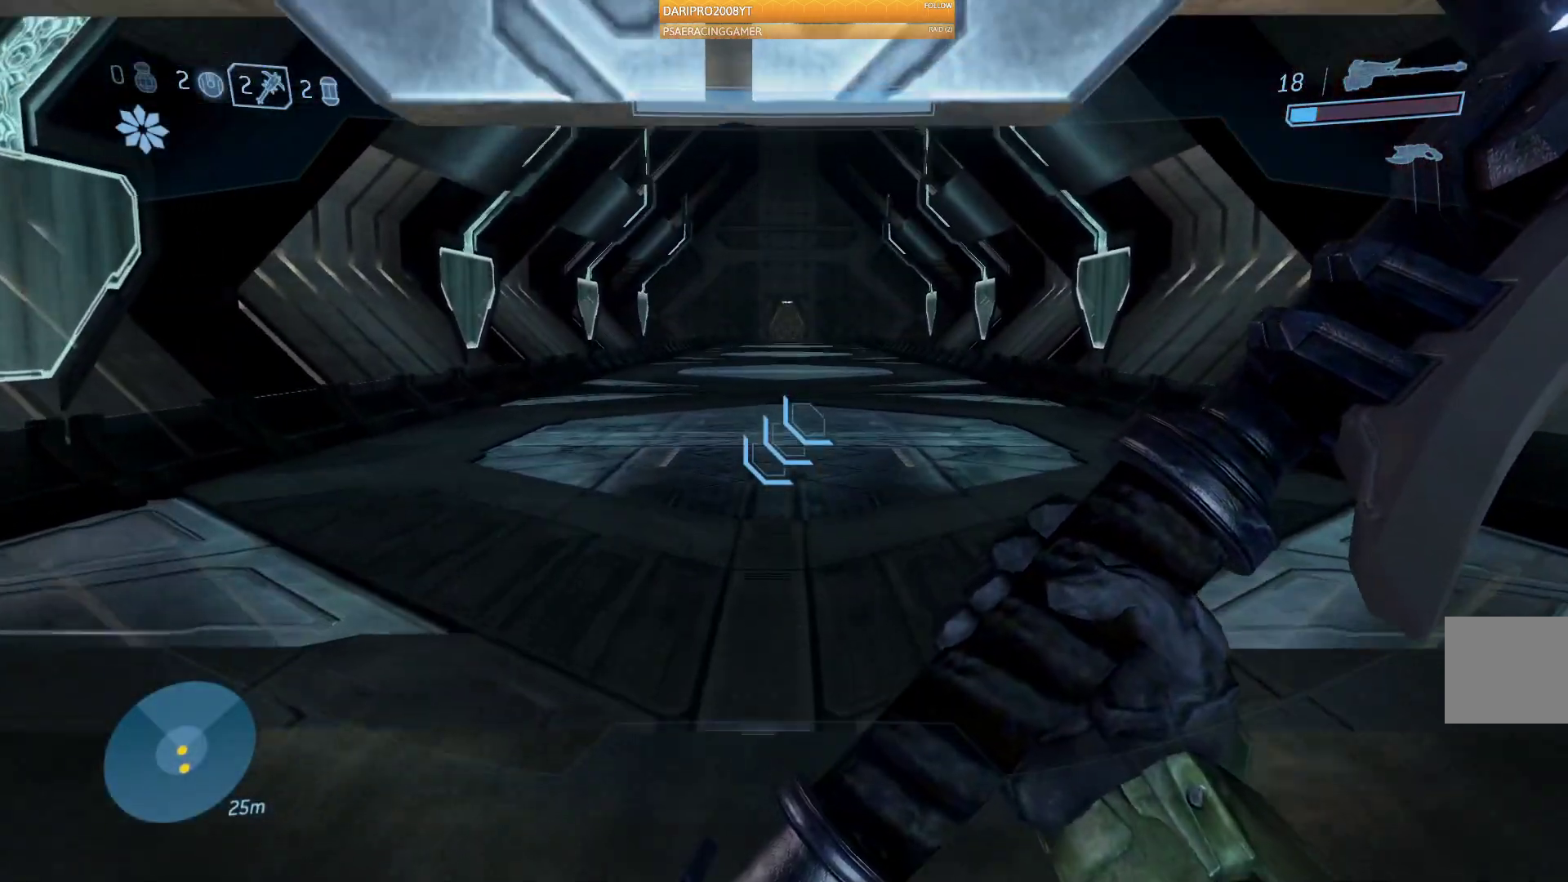
{"buttons": [], "left_stick": "up", "right_stick": "center", "events": []}
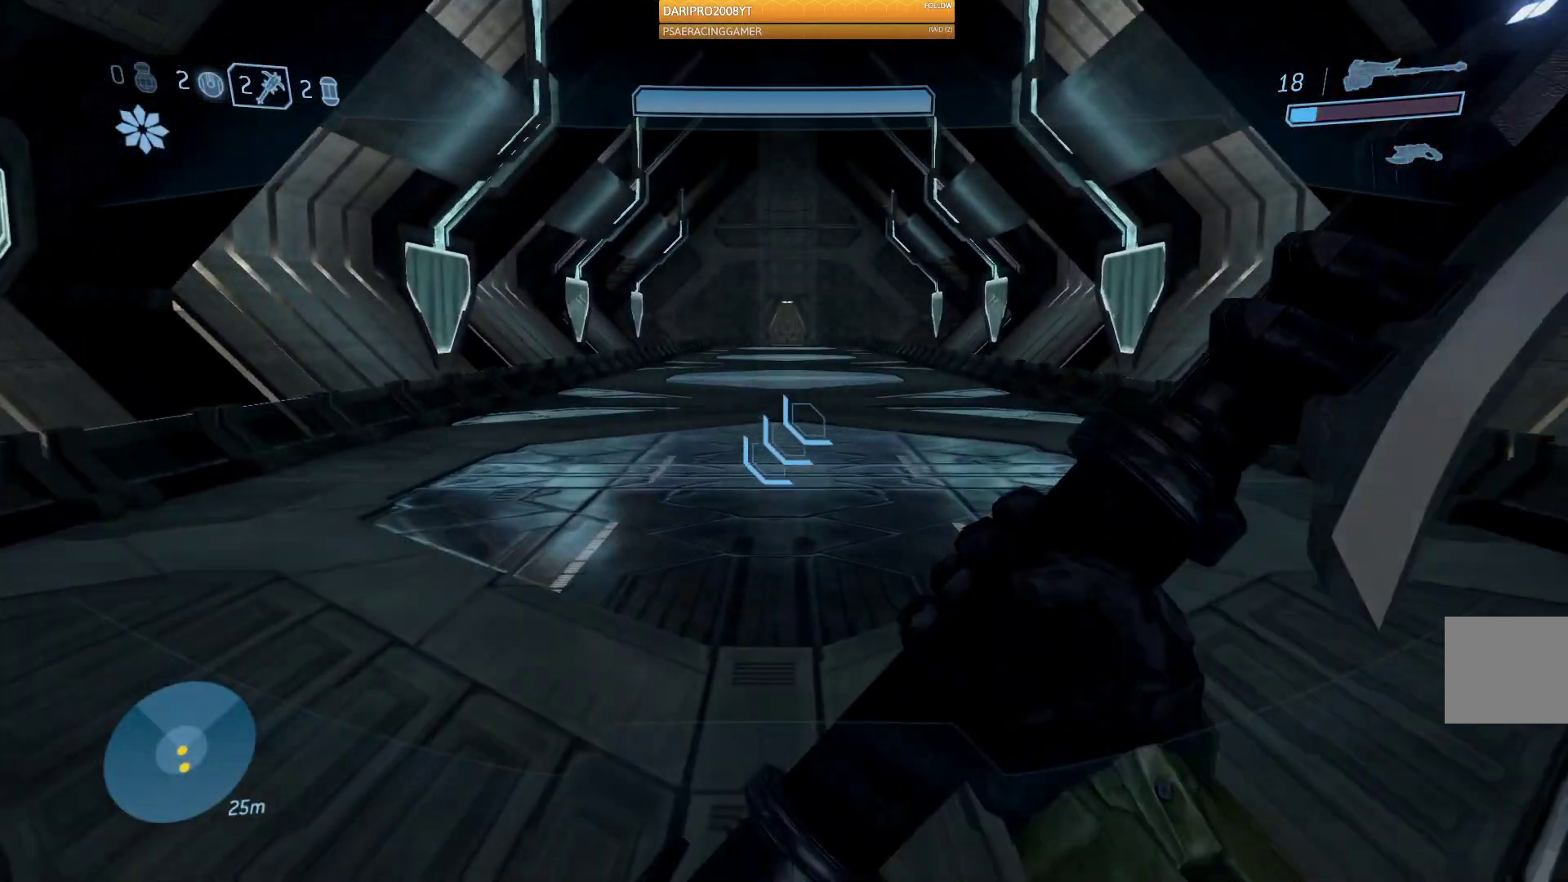
{"buttons": [], "left_stick": "up", "right_stick": "center", "events": [[167, "right_stick", "up"], [350, "right_stick", "center"]]}
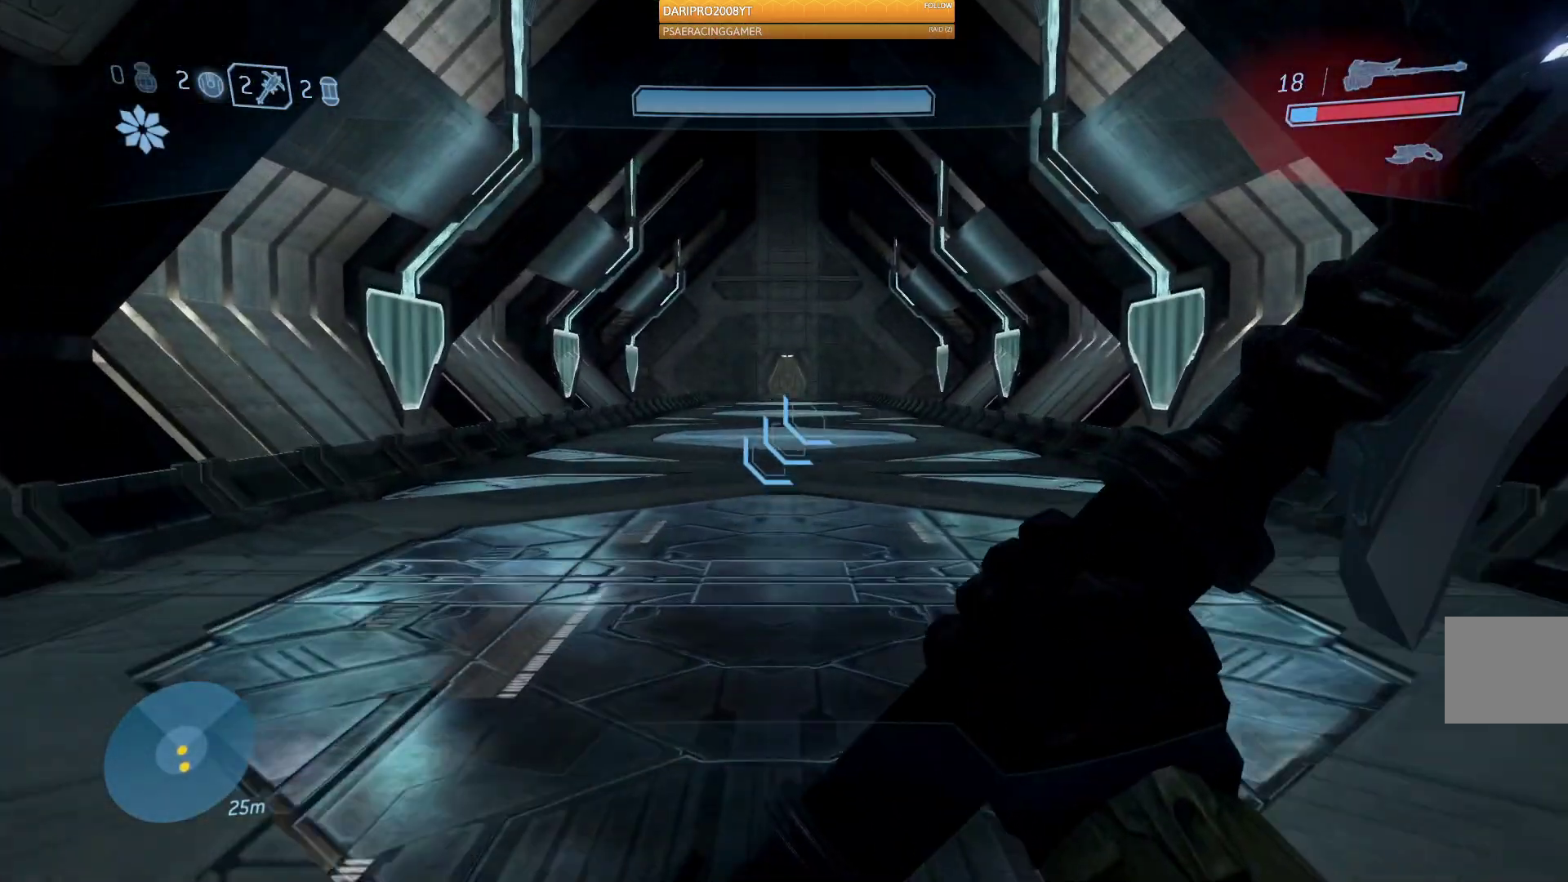
{"buttons": ["A"], "left_stick": "up", "right_stick": "center", "events": [[33, "A", "down"]]}
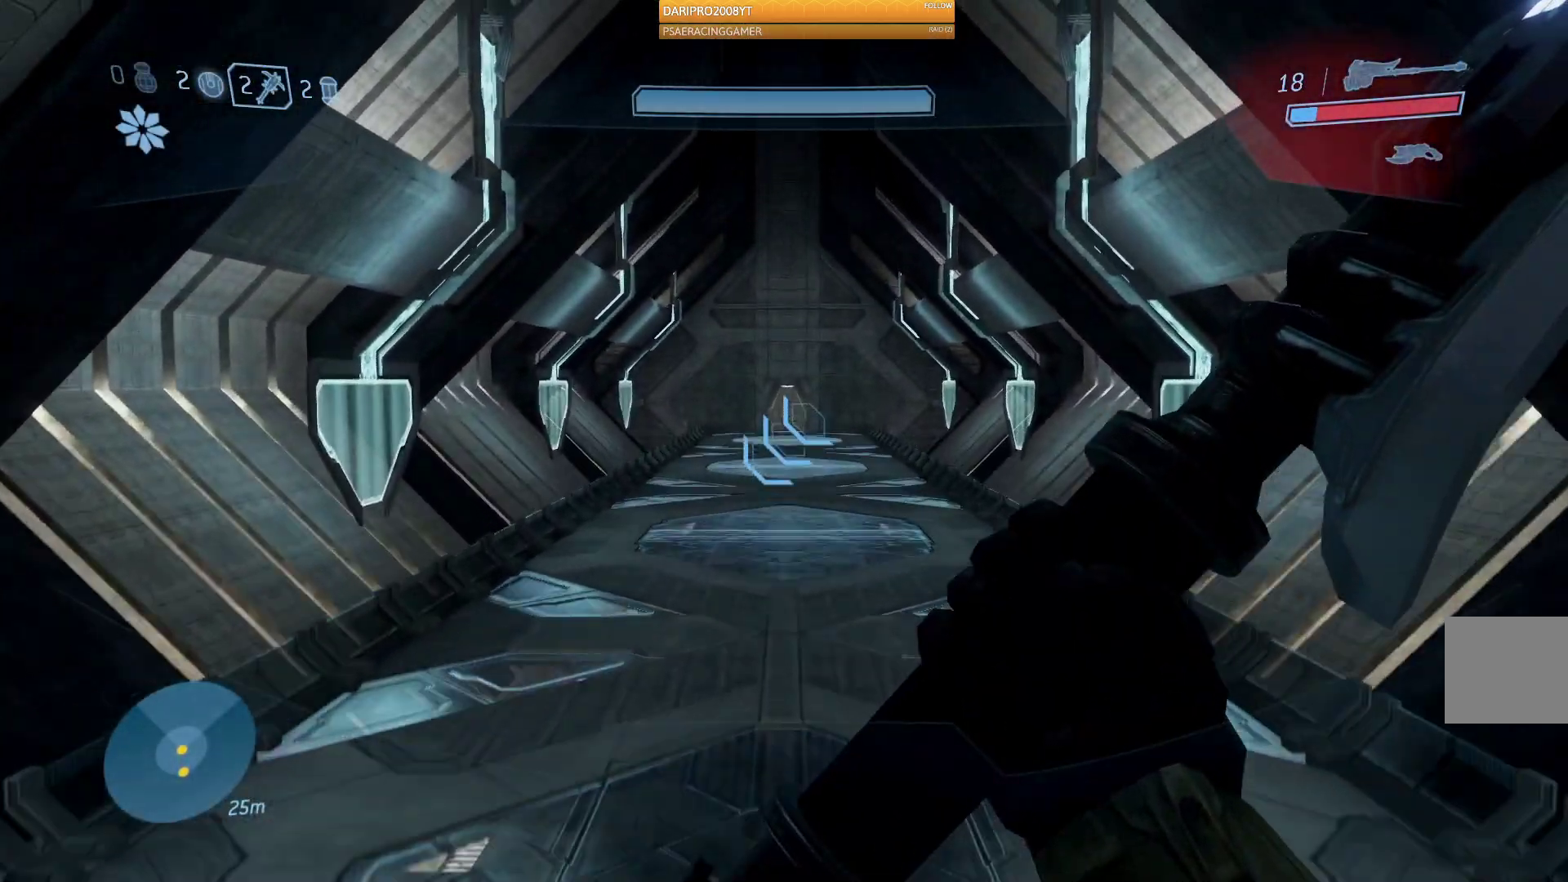
{"buttons": [], "left_stick": "up", "right_stick": "center", "events": [[100, "A", "up"]]}
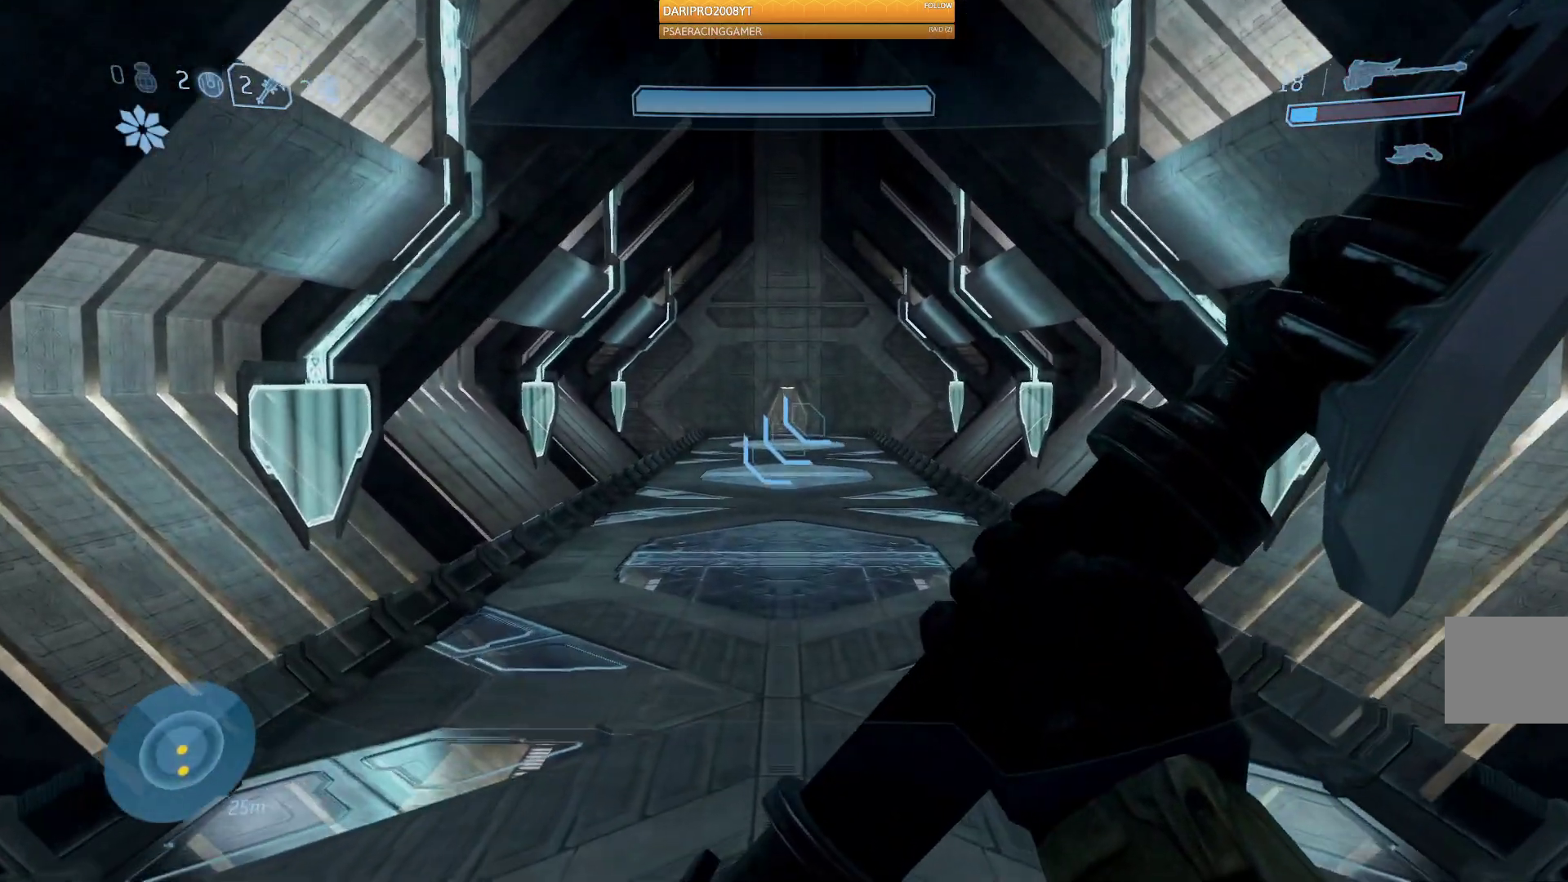
{"buttons": [], "left_stick": "up", "right_stick": "center", "events": []}
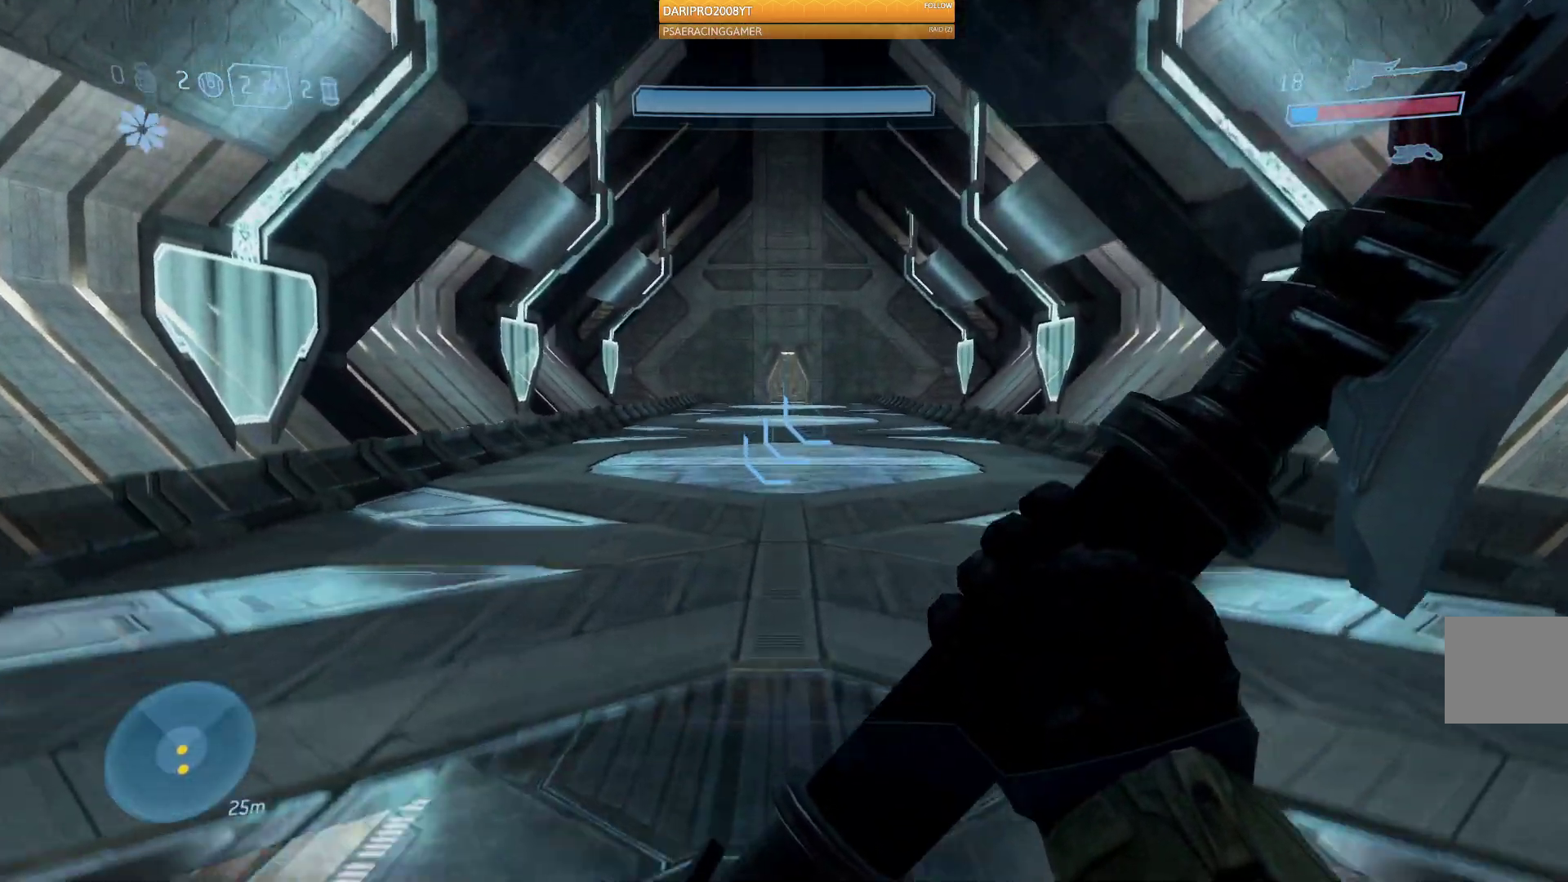
{"buttons": ["A"], "left_stick": "up", "right_stick": "center", "events": [[33, "L2", "down"], [83, "L2", "up"], [150, "A", "down"]]}
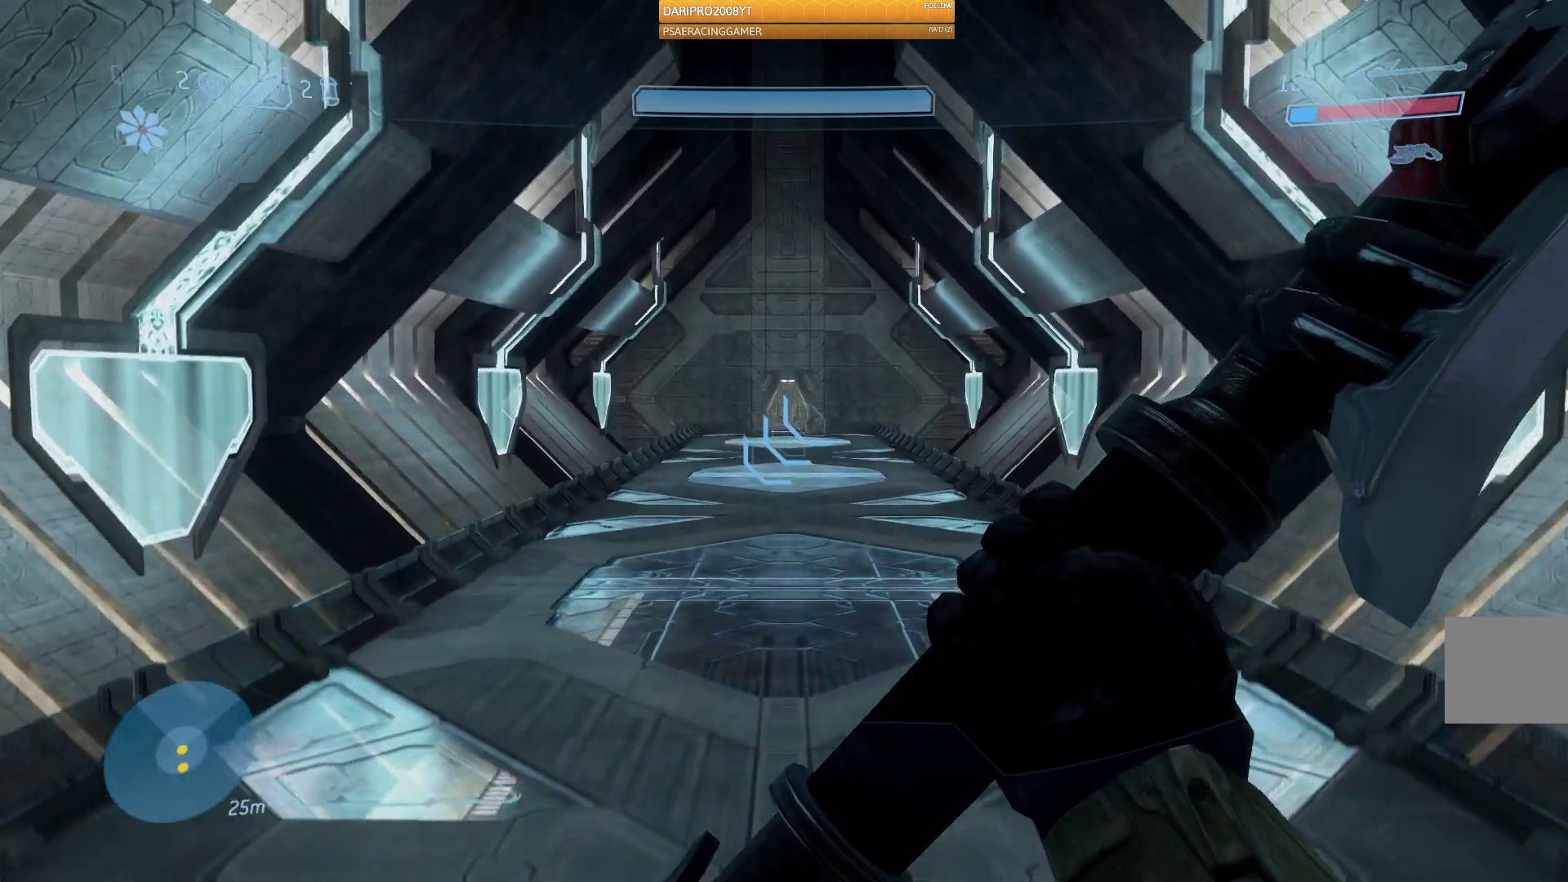
{"buttons": [], "left_stick": "up", "right_stick": "center", "events": [[250, "A", "up"]]}
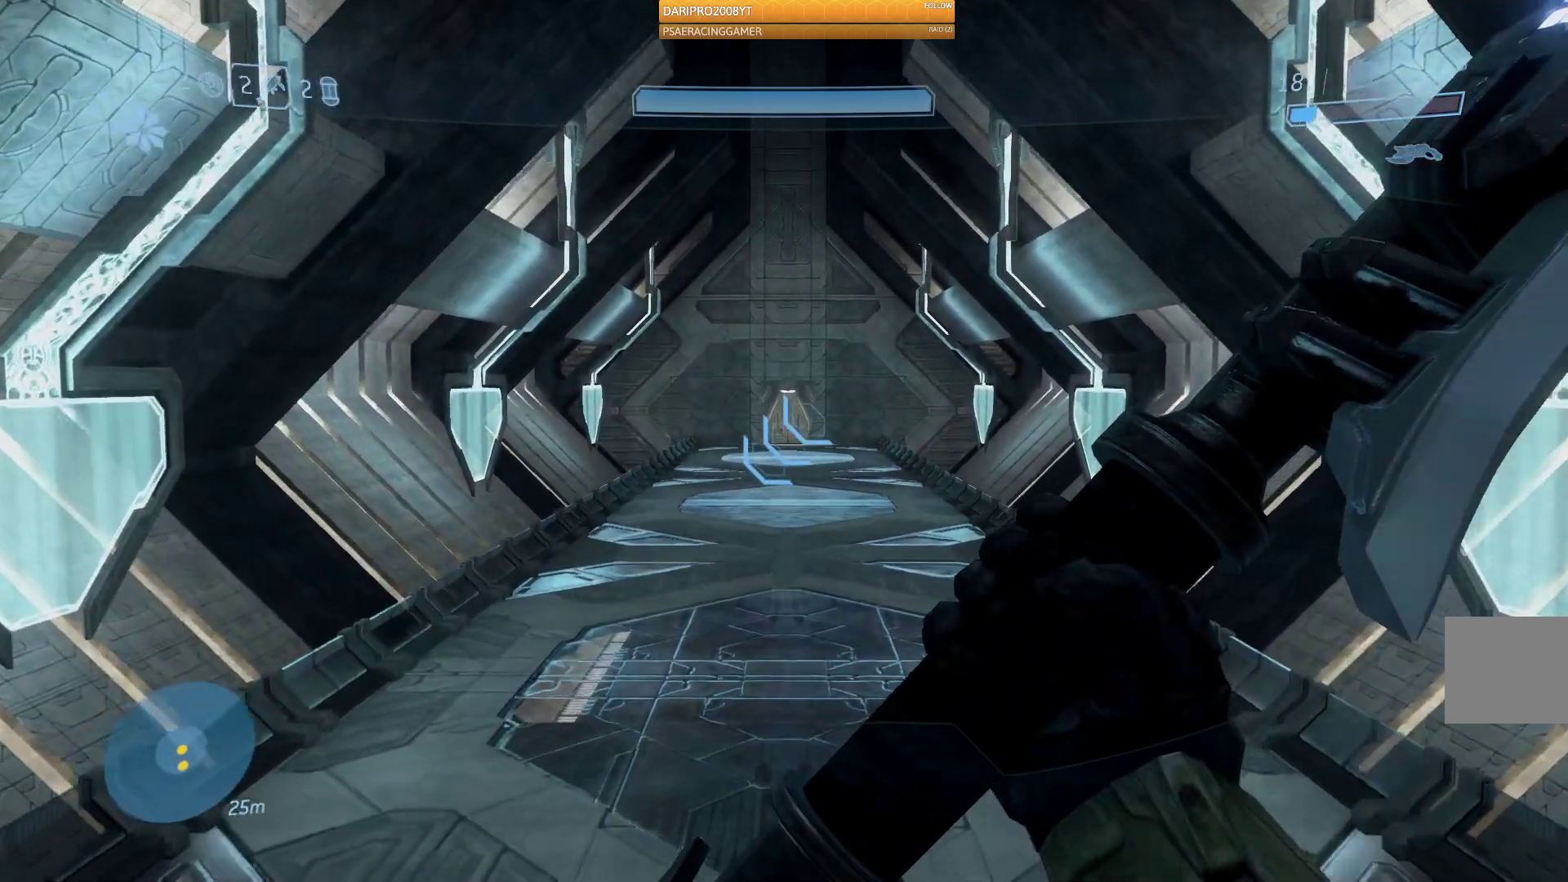
{"buttons": [], "left_stick": "up", "right_stick": "center", "events": []}
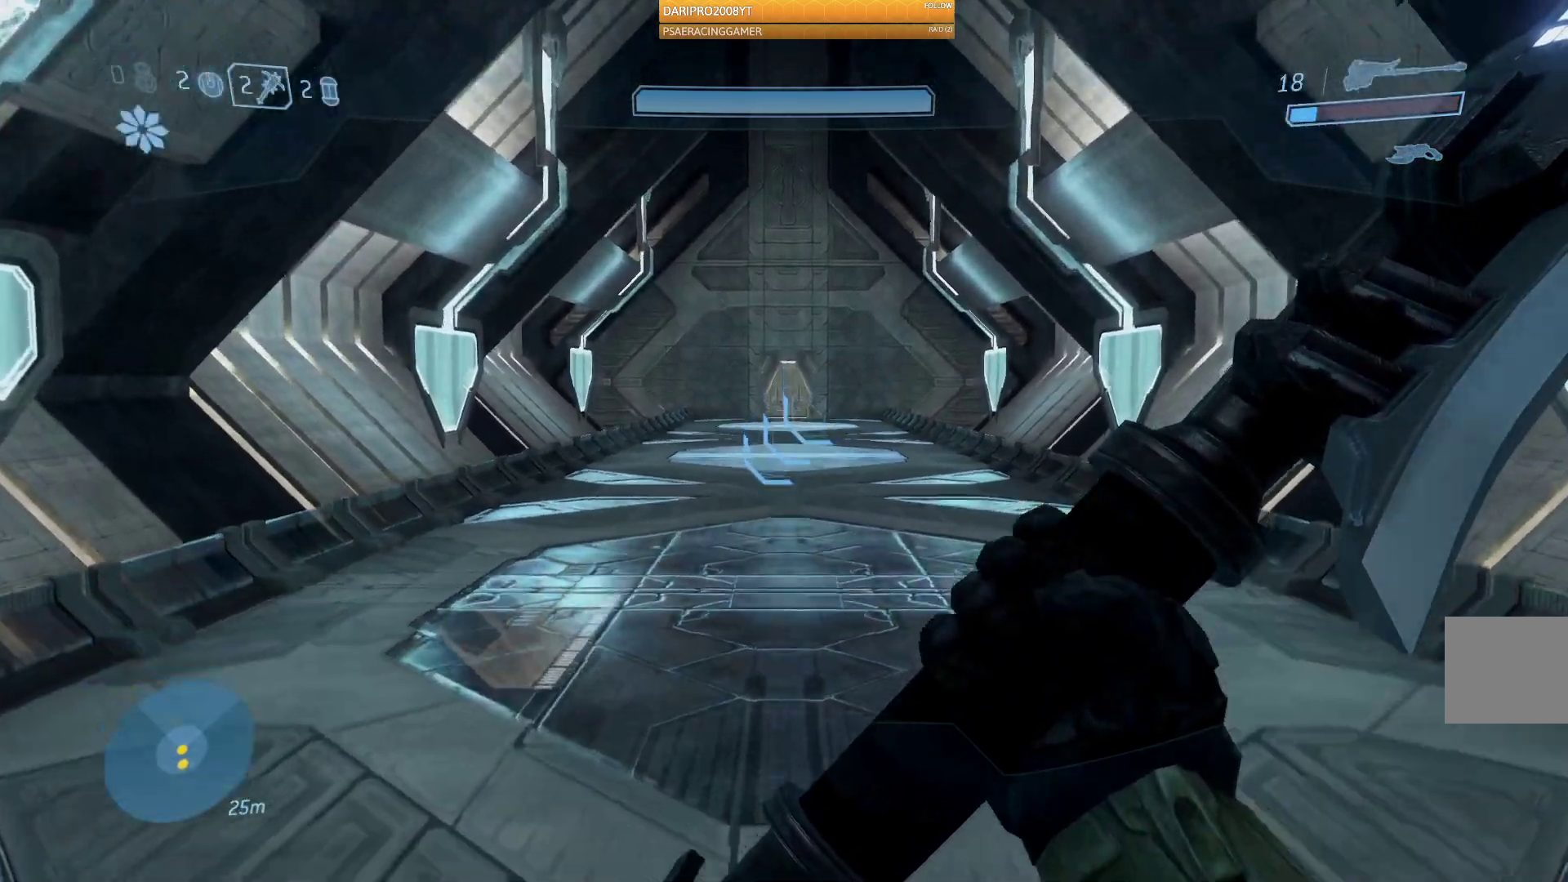
{"buttons": ["A"], "left_stick": "up", "right_stick": "center"}
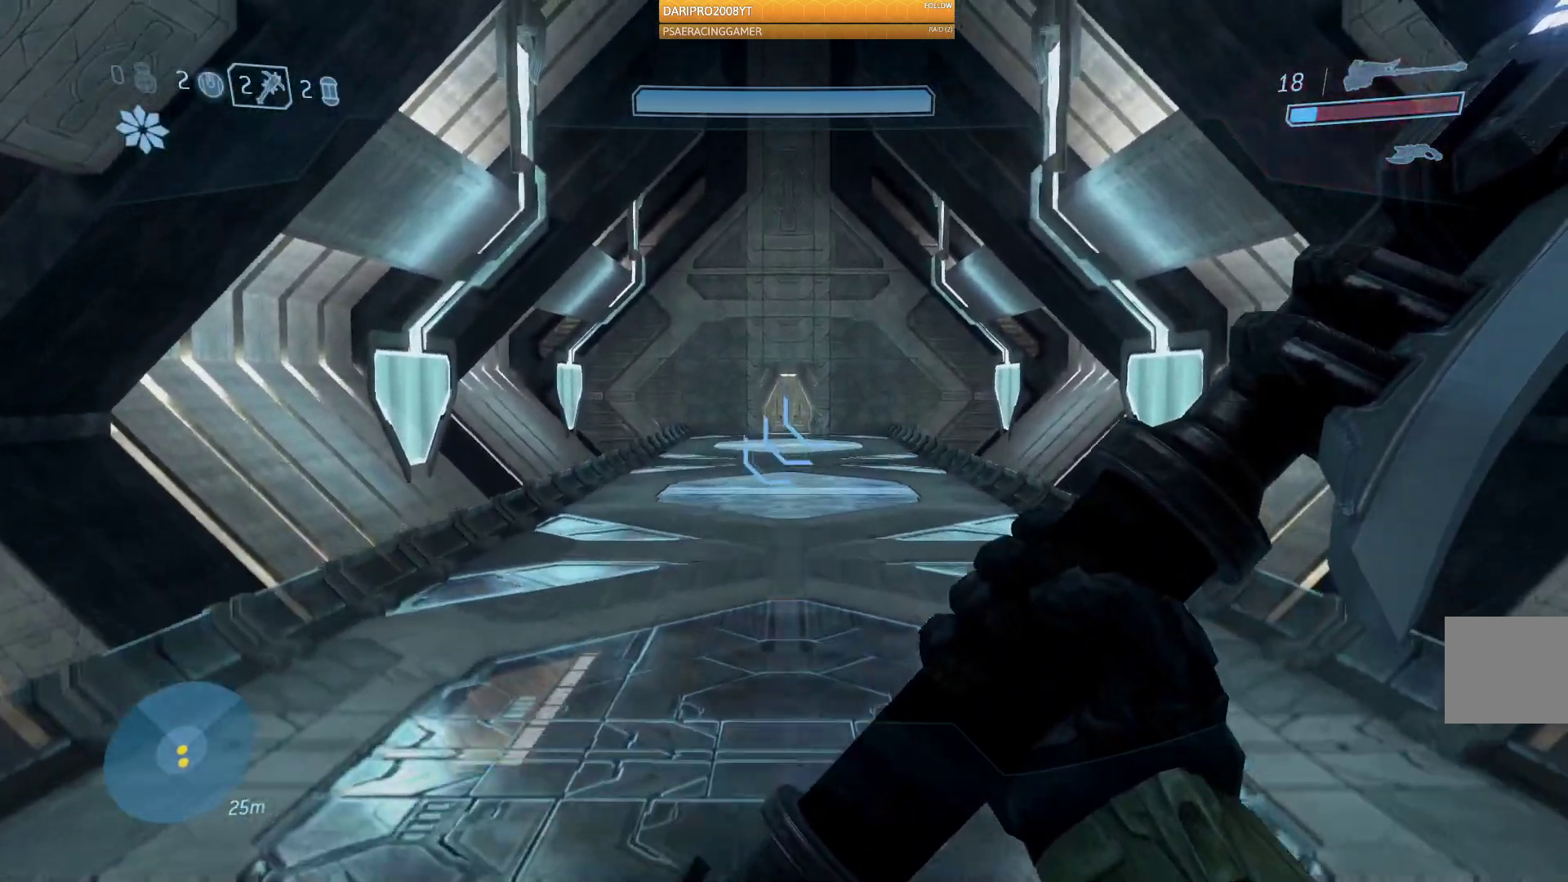
{"buttons": [], "left_stick": "up", "right_stick": "center", "events": [[367, "A", "up"]]}
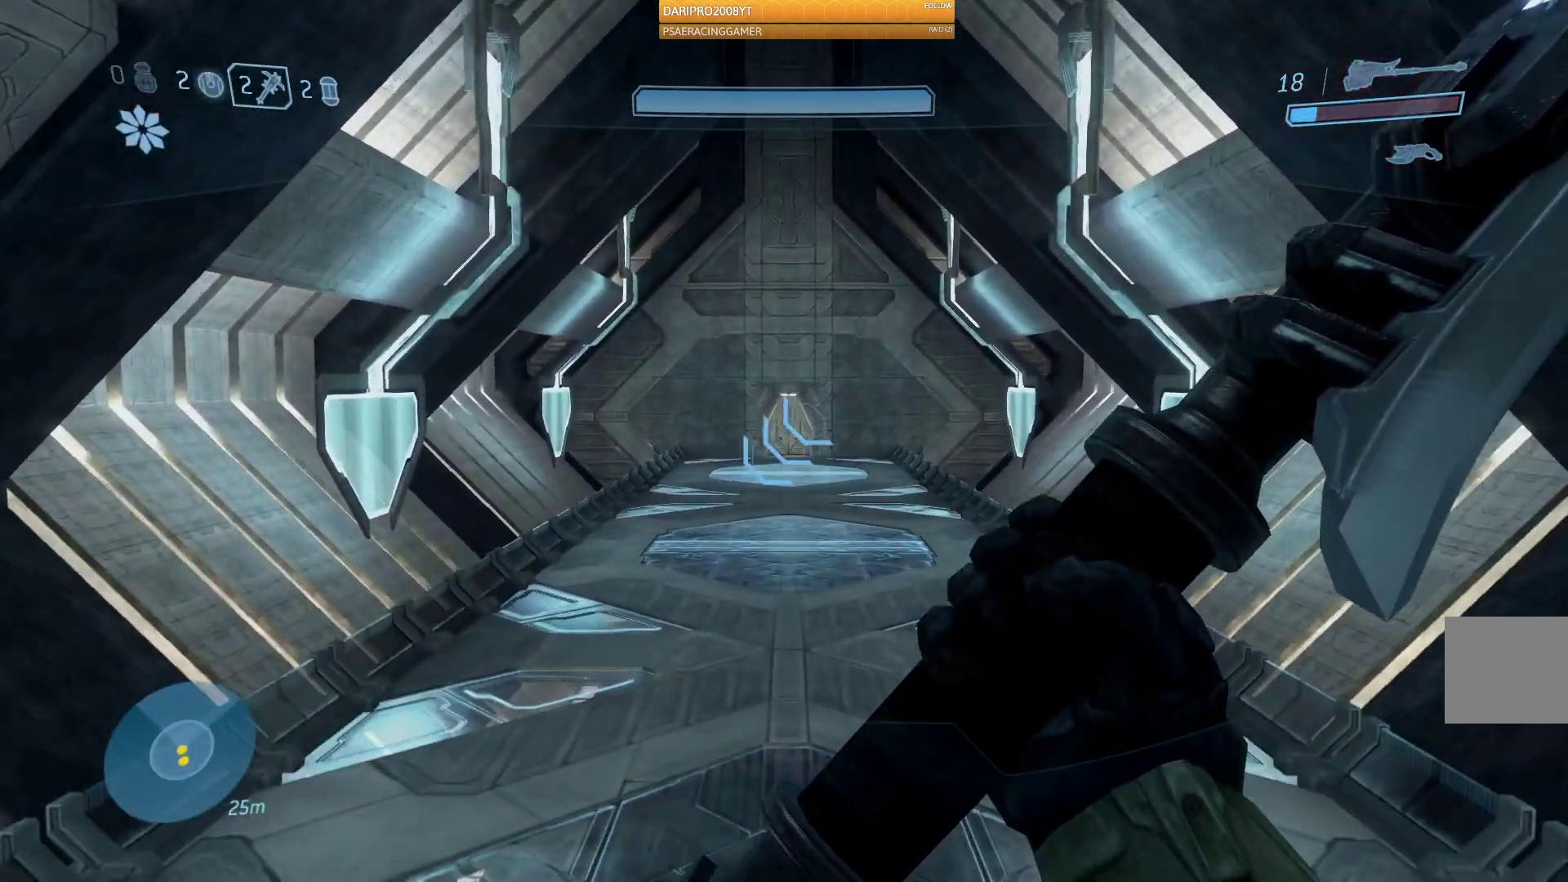
{"buttons": [], "left_stick": "up", "right_stick": "center", "events": []}
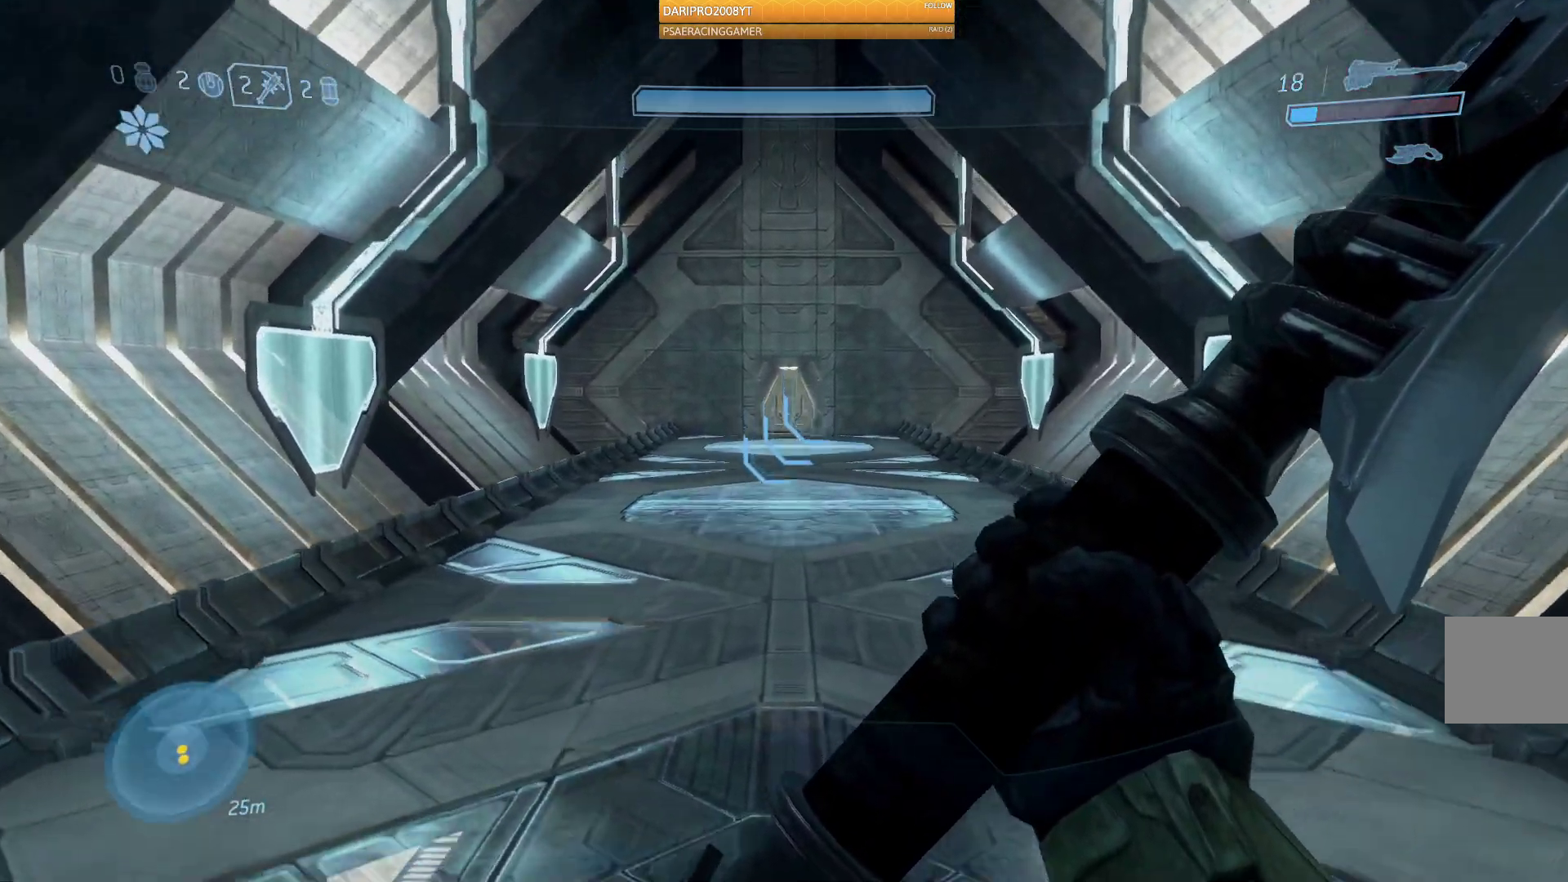
{"buttons": ["A"], "left_stick": "up", "right_stick": "center", "events": [[383, "A", "down"]]}
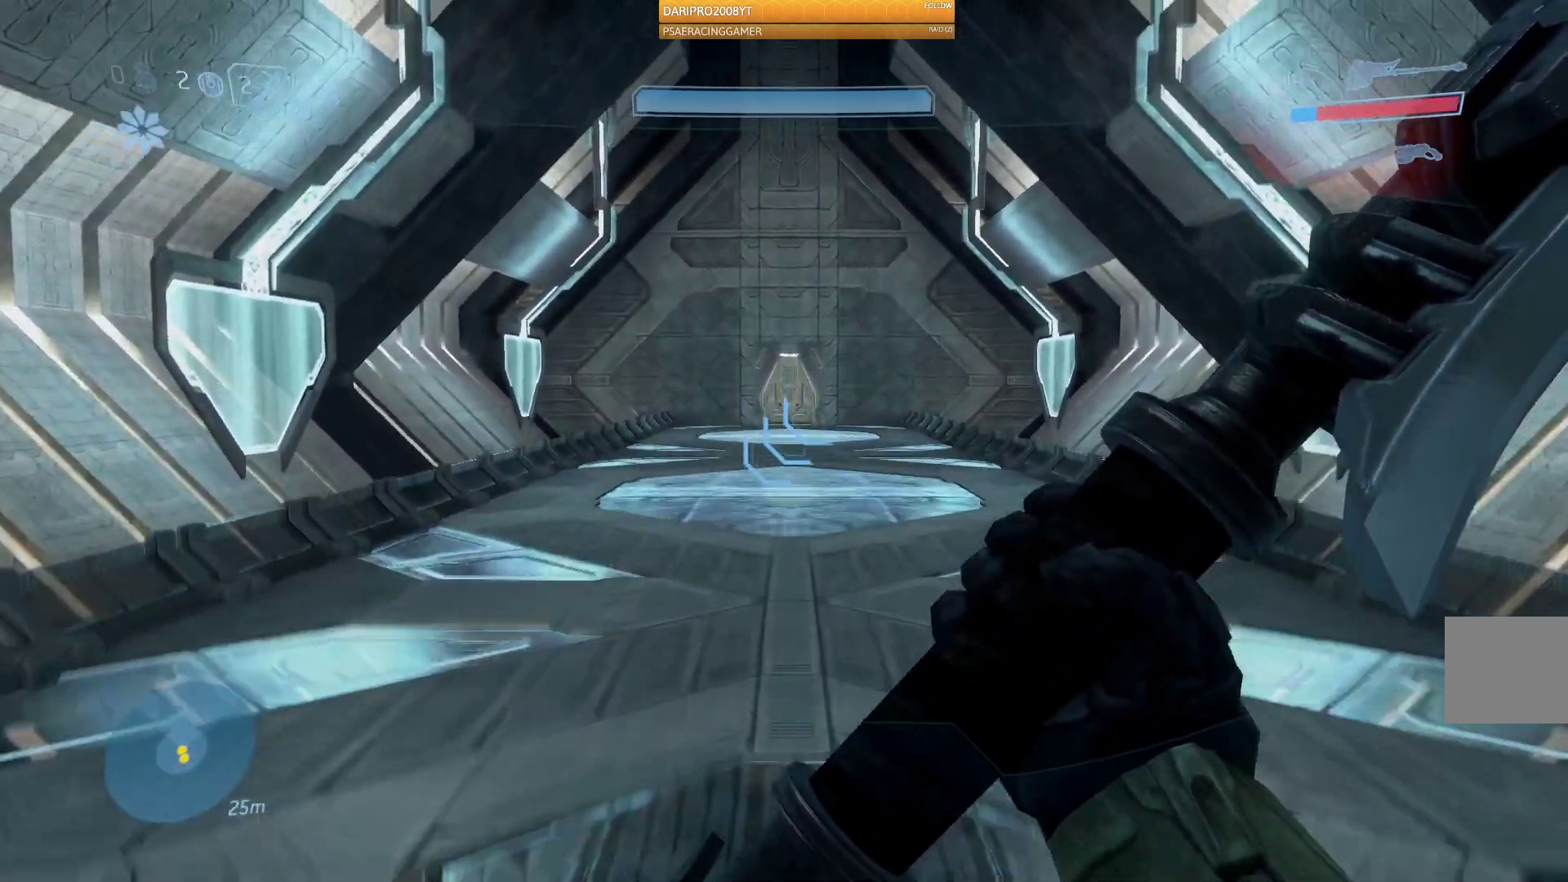
{"buttons": [], "left_stick": "up", "right_stick": "center", "events": [[417, "A", "up"]]}
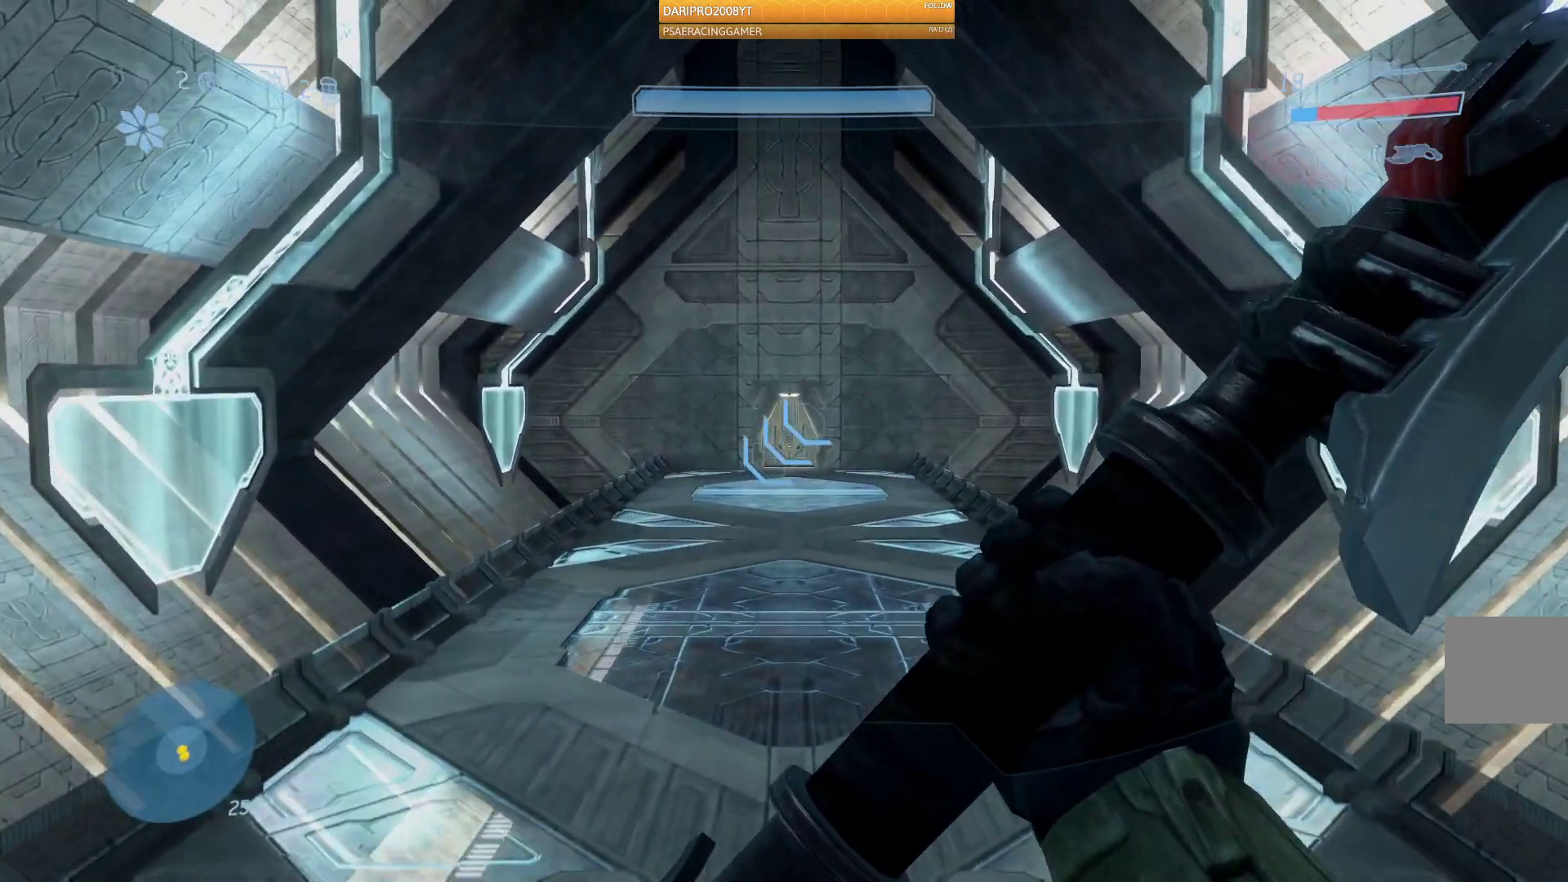
{"buttons": [], "left_stick": "up", "right_stick": "center"}
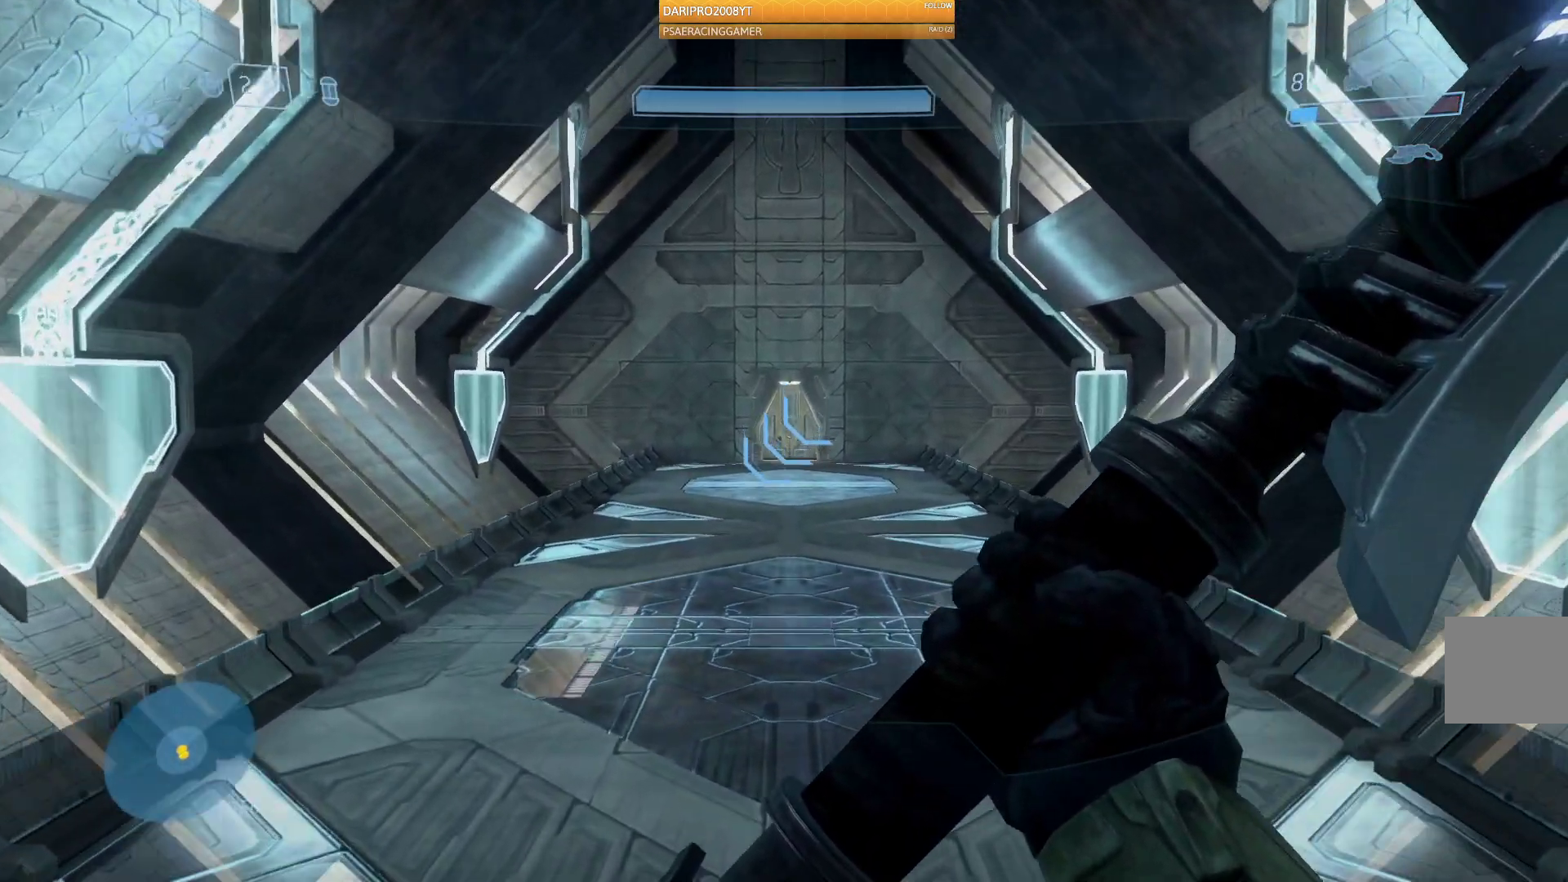
{"buttons": ["A"], "left_stick": "up", "right_stick": "center", "events": [[433, "A", "down"]]}
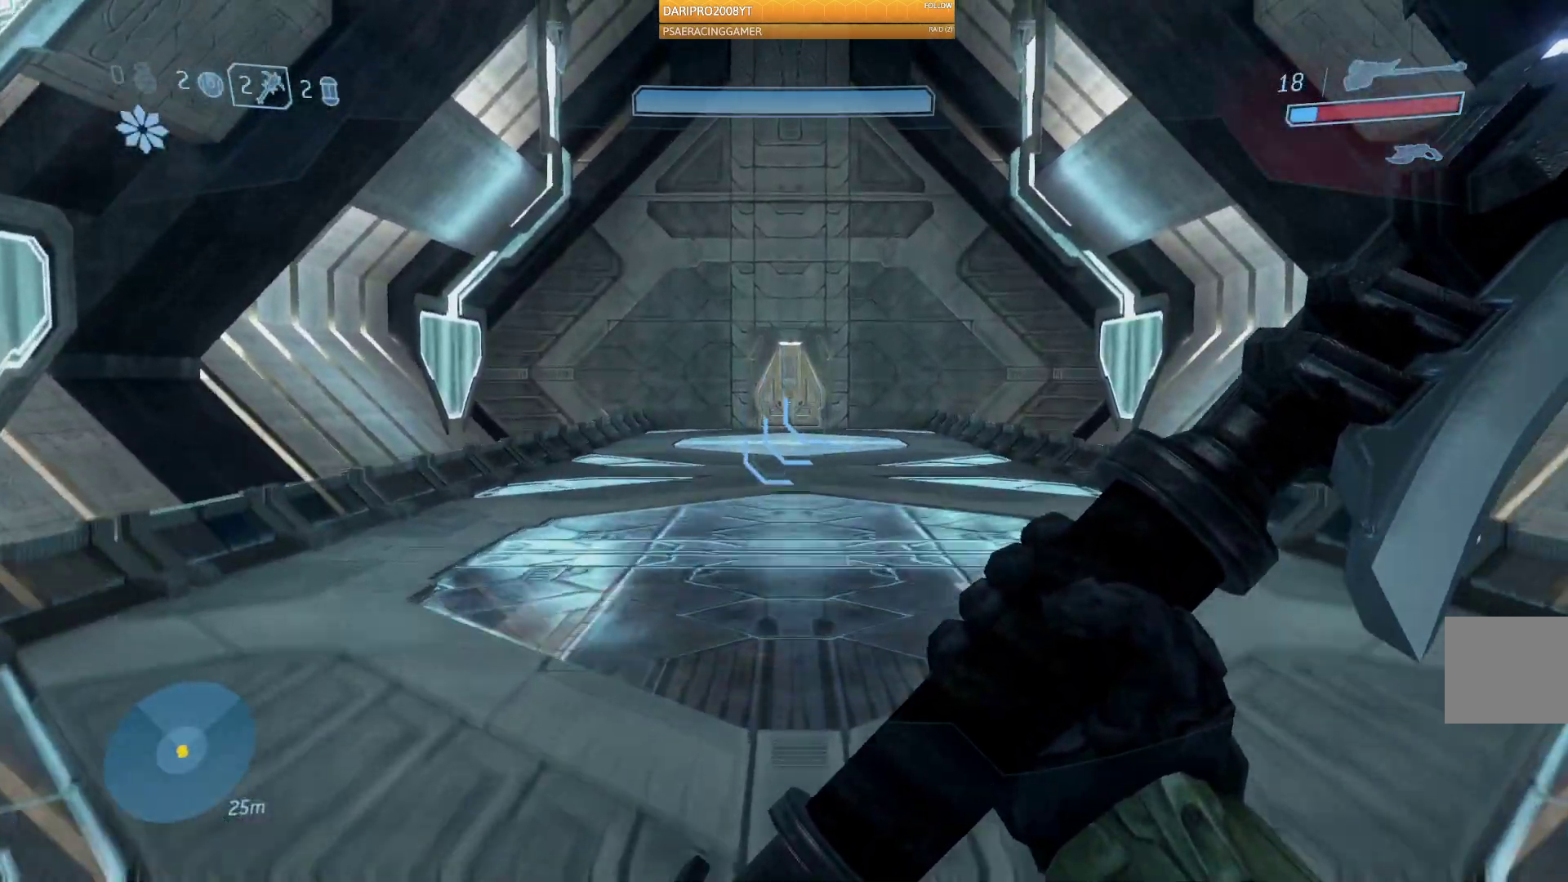
{"buttons": [], "left_stick": "up", "right_stick": "center", "events": [[417, "A", "up"]]}
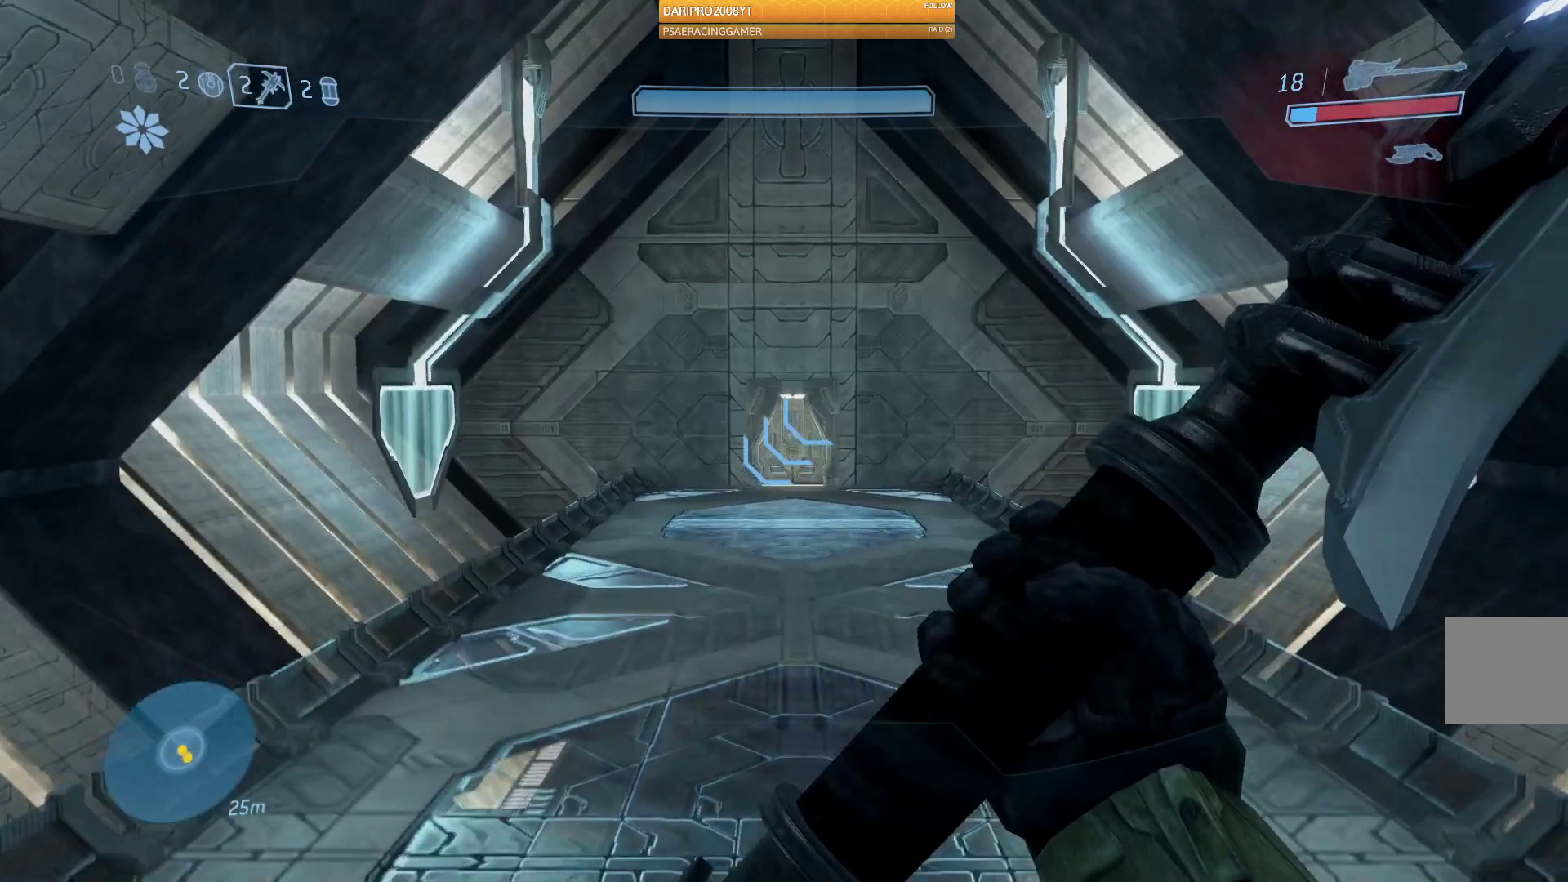
{"buttons": [], "left_stick": "up", "right_stick": "center", "events": []}